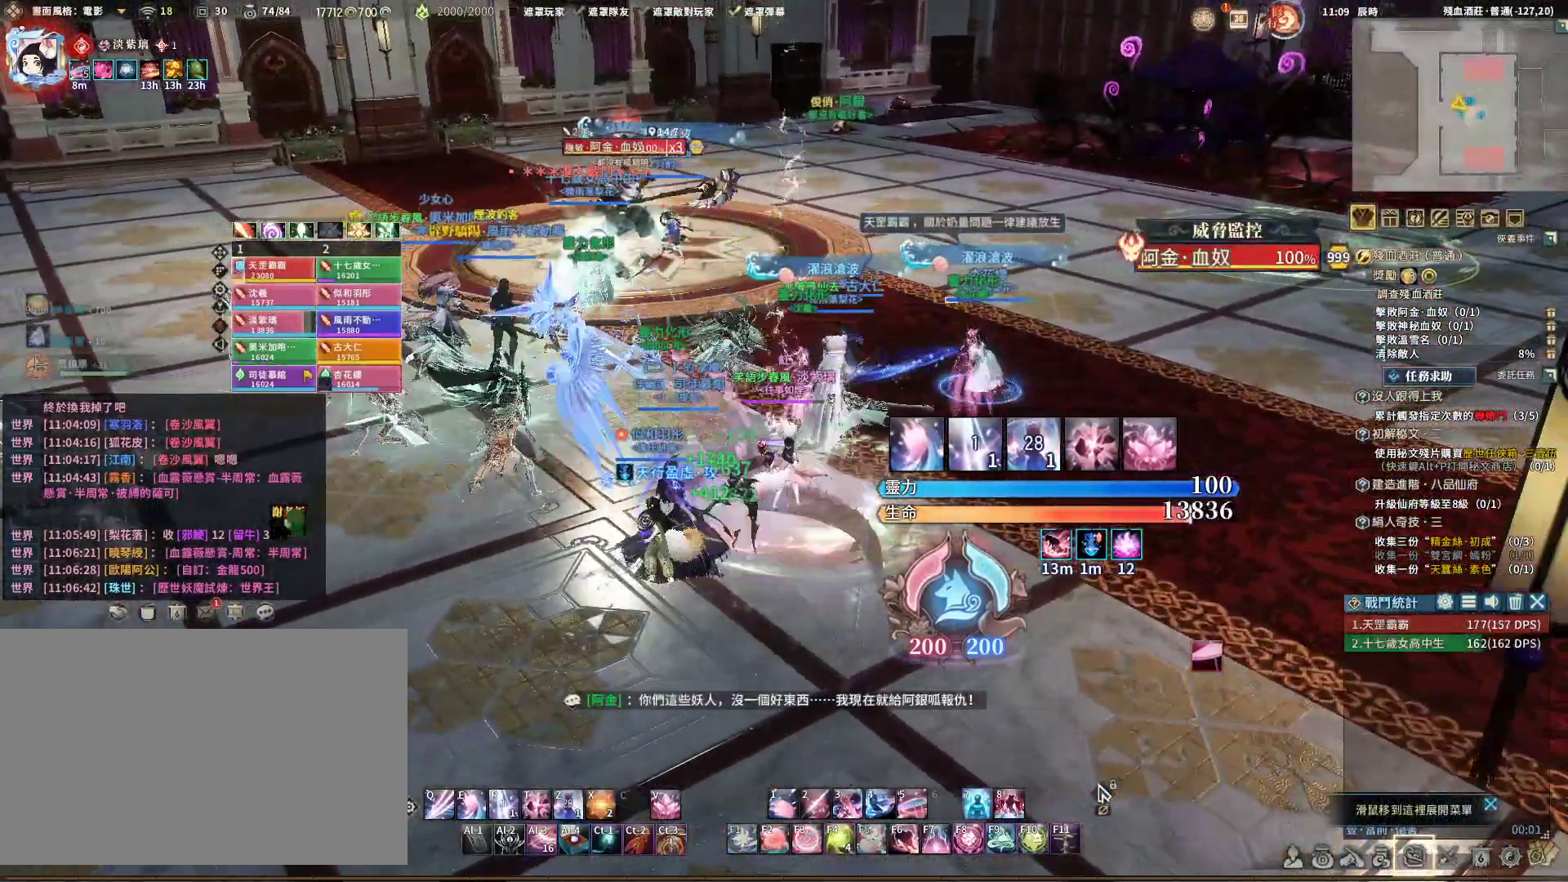
Gameplay with keyboard and mouse; each line is a JSON object with the keys and mouse buttons held at the frame after it. "events" lists presses ("down") and releases ("up") of "1", "2", "3", "4", "5", "a", "alt", "c", "caps_lock", "ctrl", "d", "e", "f", "g", "q", "r", "s", "shift", "space", "t", "tab", "v", "w", "x", "z", "mouse_left", "mouse_wheel" and "mouse_right" between this image and that frame as [ms after this image, input, new state], when the widget could be followed in between. "mouse_left", "mouse_wheel", "mouse_right" = the "left", "wheel", "right" buttons of the "mouse" list. No other keys are recorded. "wheel" means that the mouse wheel is clicked or scrolled. Not read: mouse_move.
{"keys": ["r"], "mouse": ["right"], "events": [[183, "a", "up"], [183, "w", "up"], [333, "tab", "down"], [433, "r", "down"], [433, "tab", "up"]]}
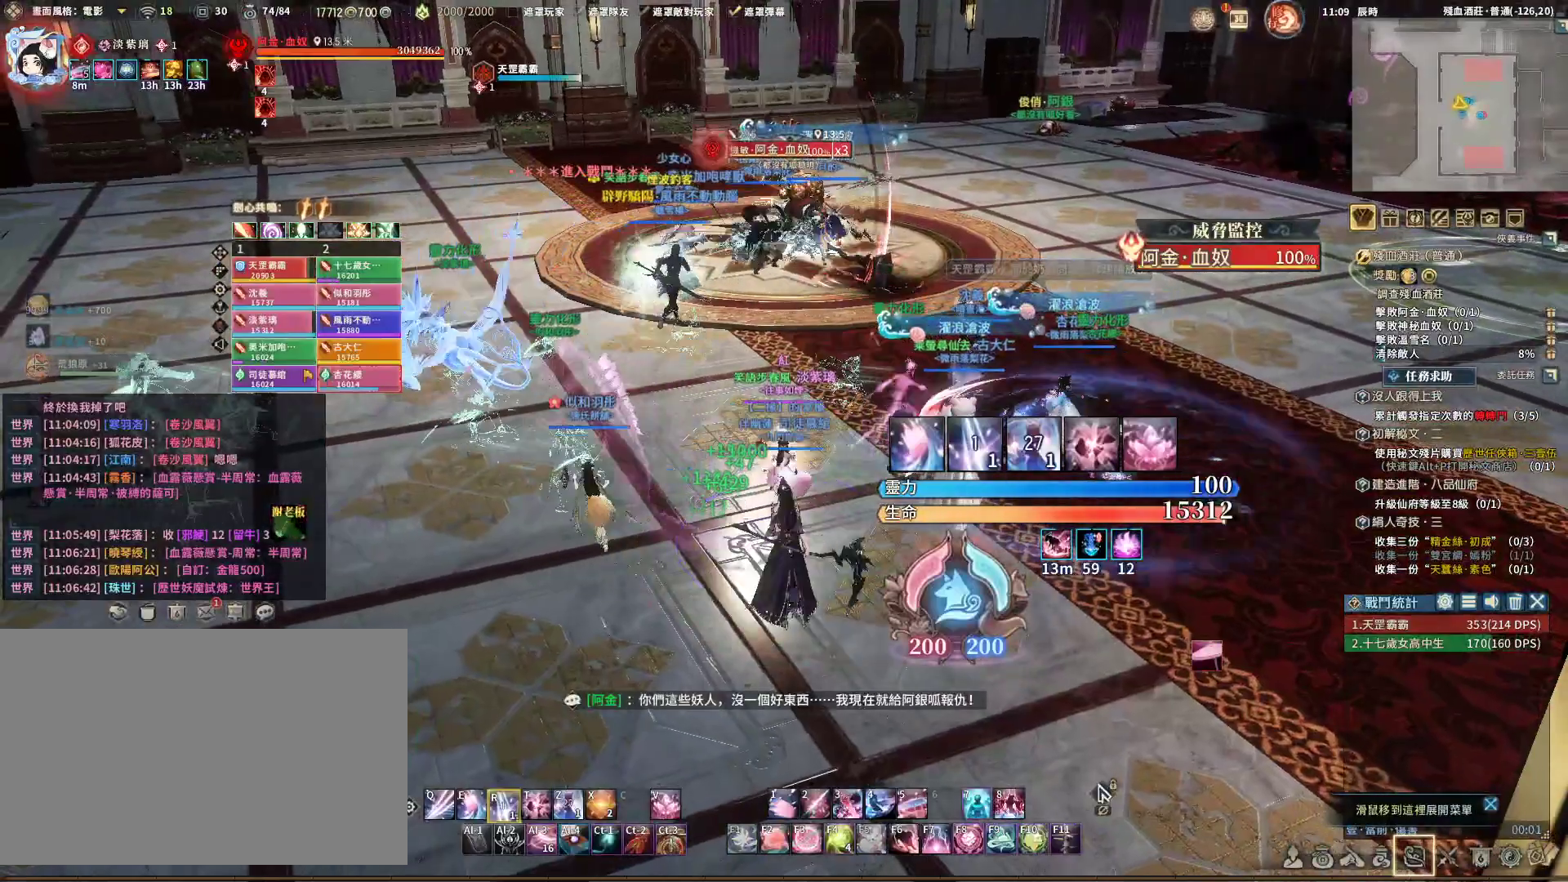
{"keys": ["a"], "mouse": ["right"], "events": [[33, "r", "up"], [233, "a", "down"]]}
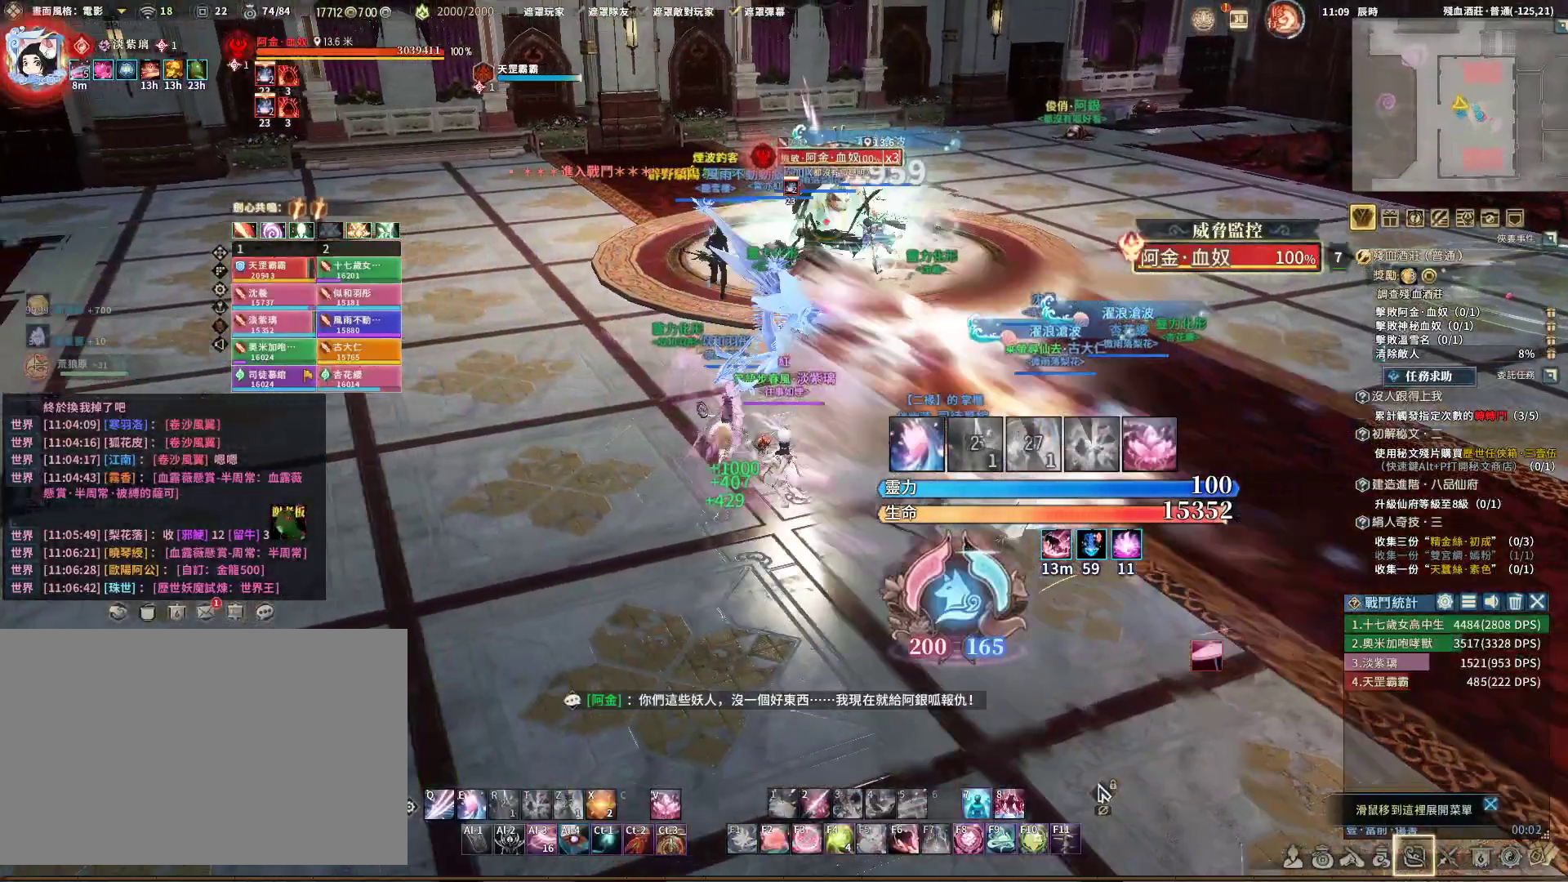
{"keys": ["a", "s"], "mouse": ["right"], "events": [[50, "s", "down"]]}
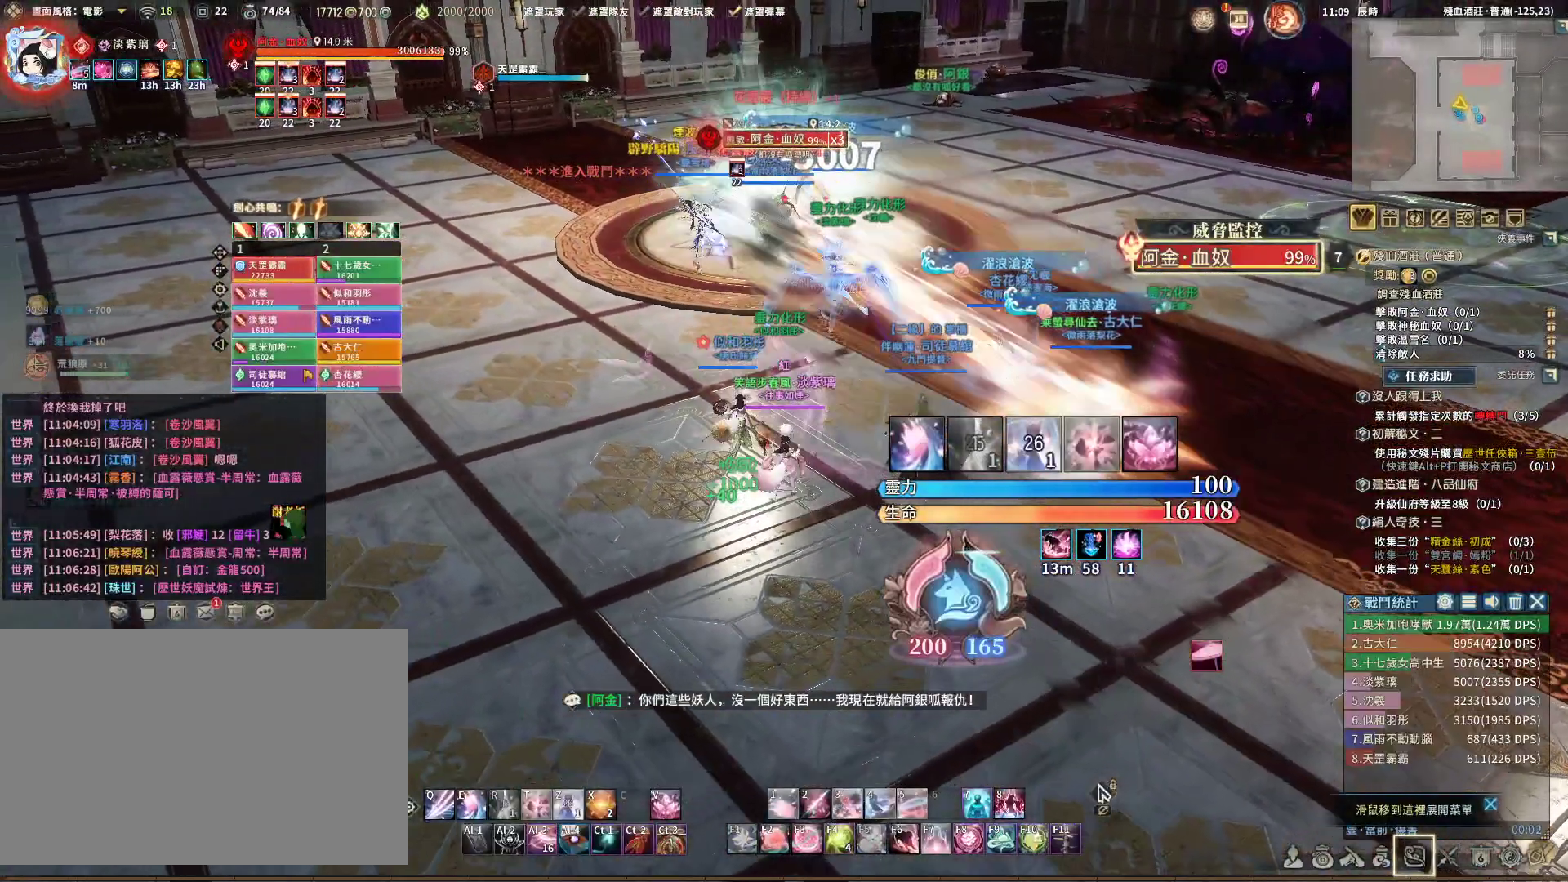
{"keys": ["q", "s"], "mouse": ["right"], "events": [[17, "a", "up"], [217, "s", "up"], [267, "q", "down"], [267, "s", "down"]]}
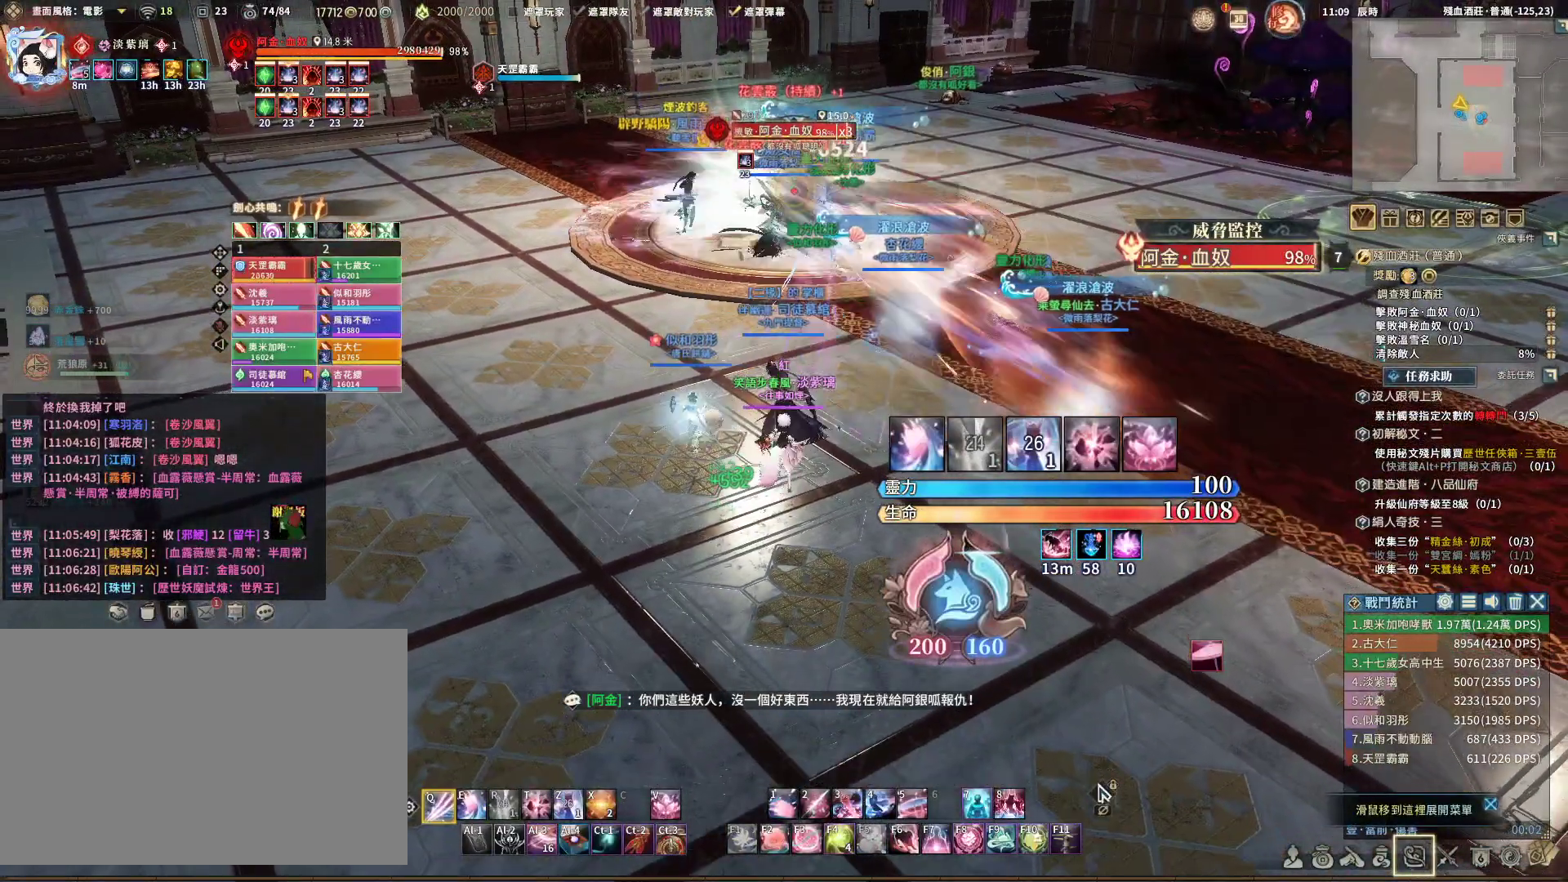
{"keys": ["q"], "mouse": ["right"], "events": [[83, "s", "up"], [83, "x", "down"], [183, "x", "up"], [267, "e", "down"], [367, "e", "up"]]}
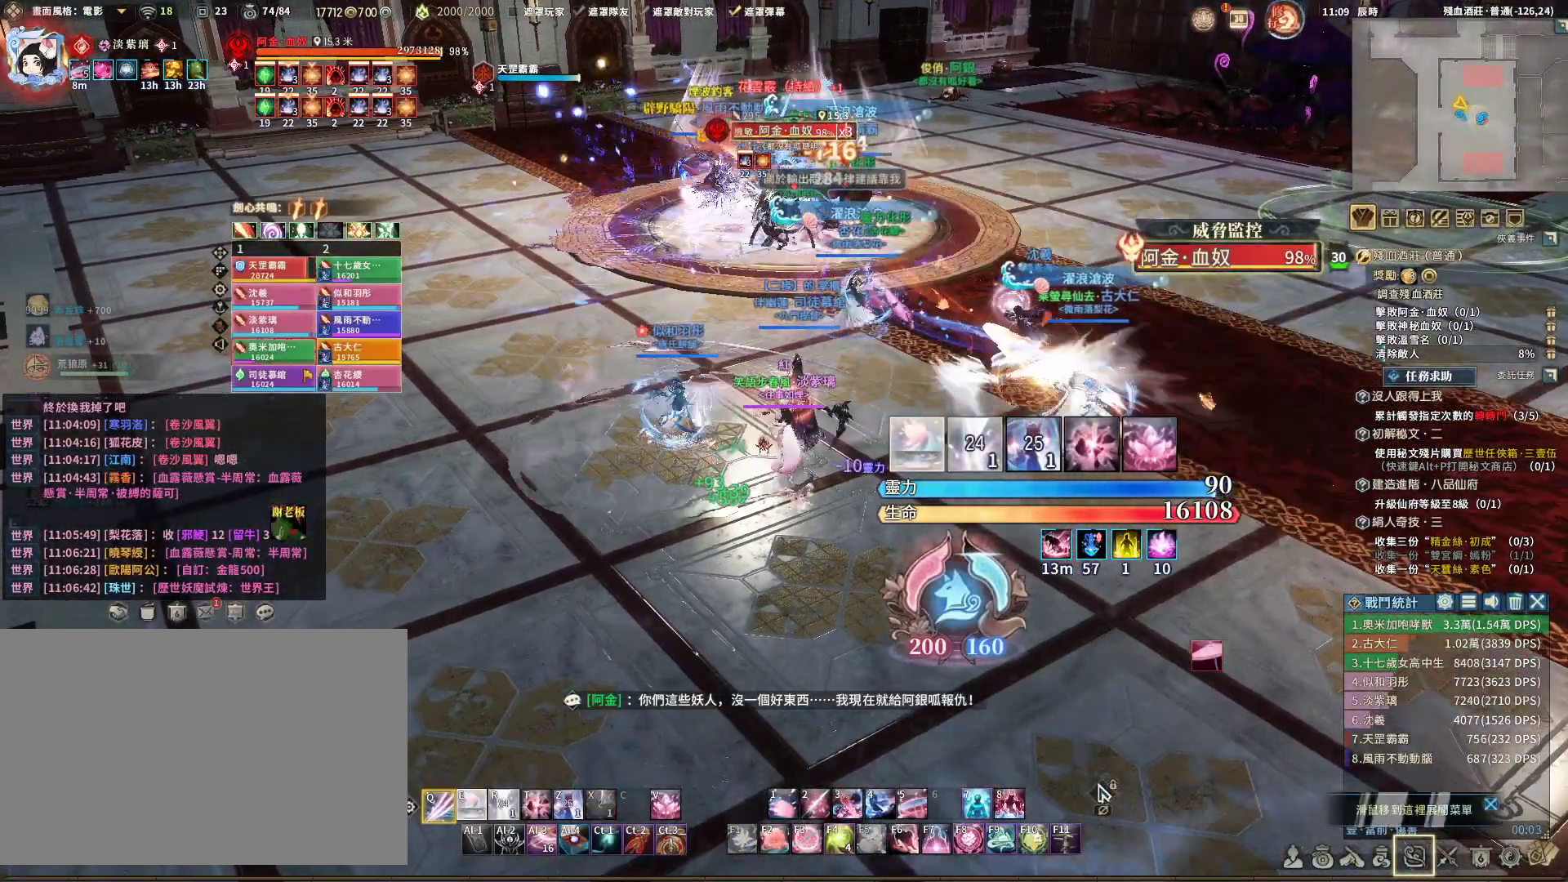
{"keys": ["q"], "mouse": ["right"], "events": [[50, "a", "down"], [333, "a", "up"]]}
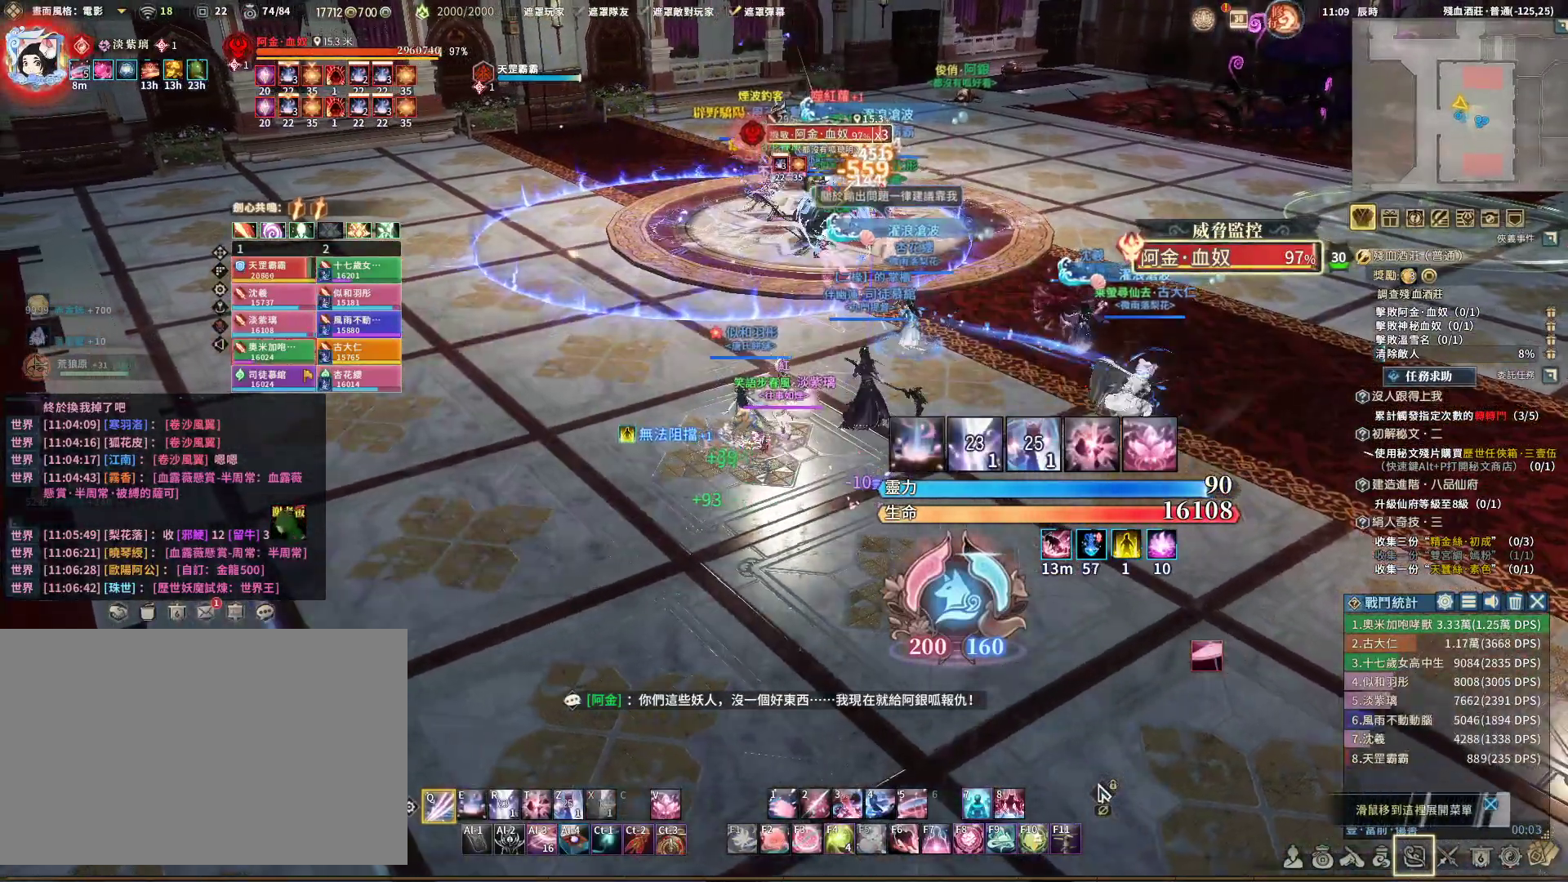
{"keys": [], "mouse": ["right"], "events": [[67, "e", "down"], [267, "e", "up"], [350, "q", "up"]]}
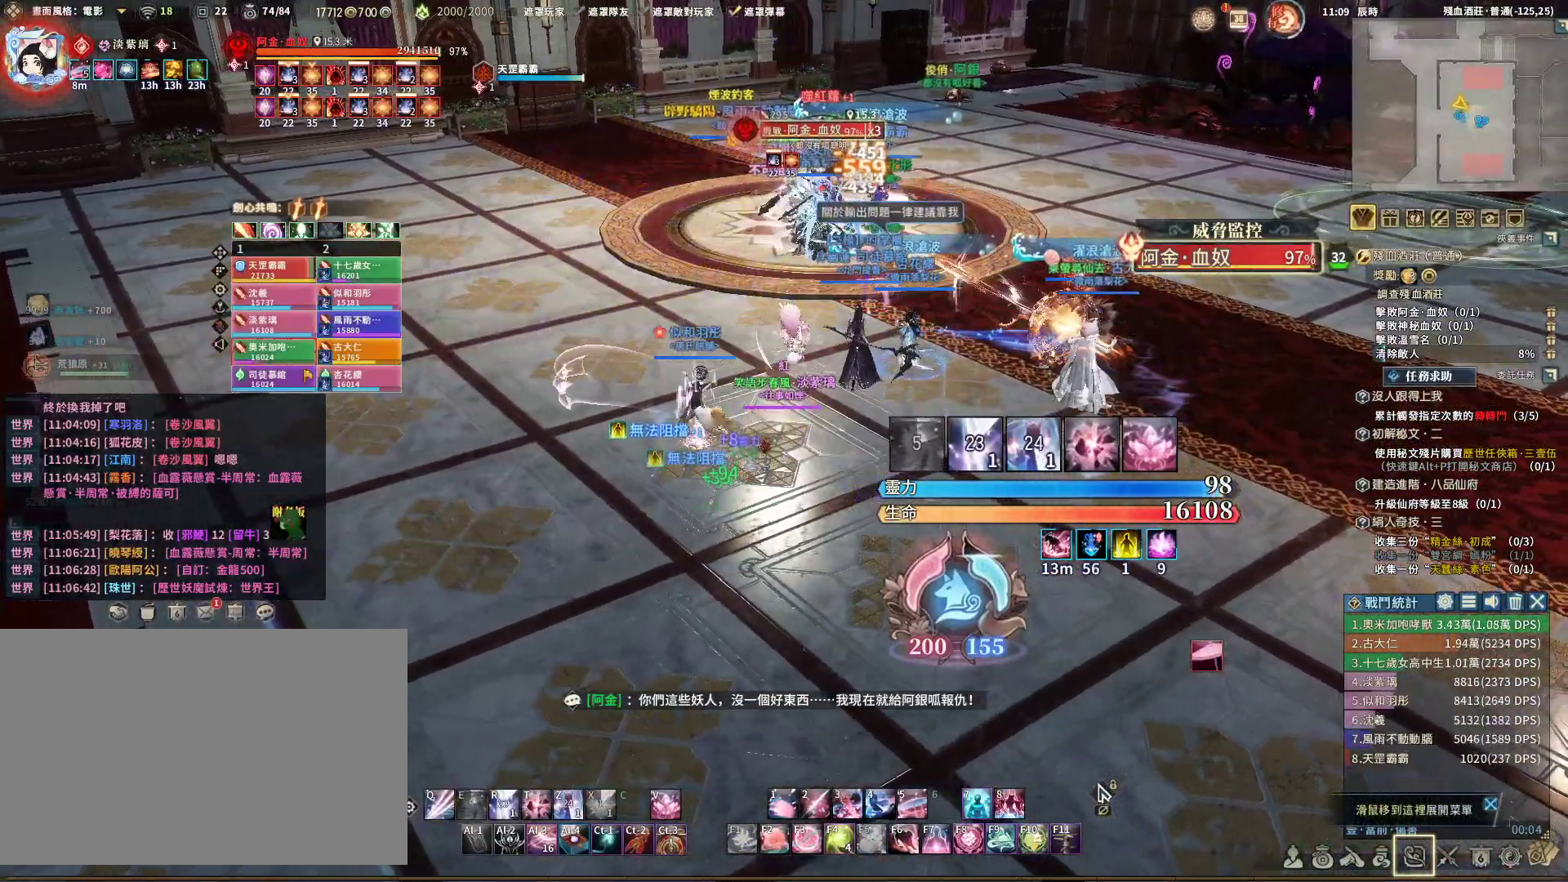
{"keys": ["q"], "mouse": ["right"], "events": [[133, "r", "down"], [183, "q", "down"], [183, "r", "up"]]}
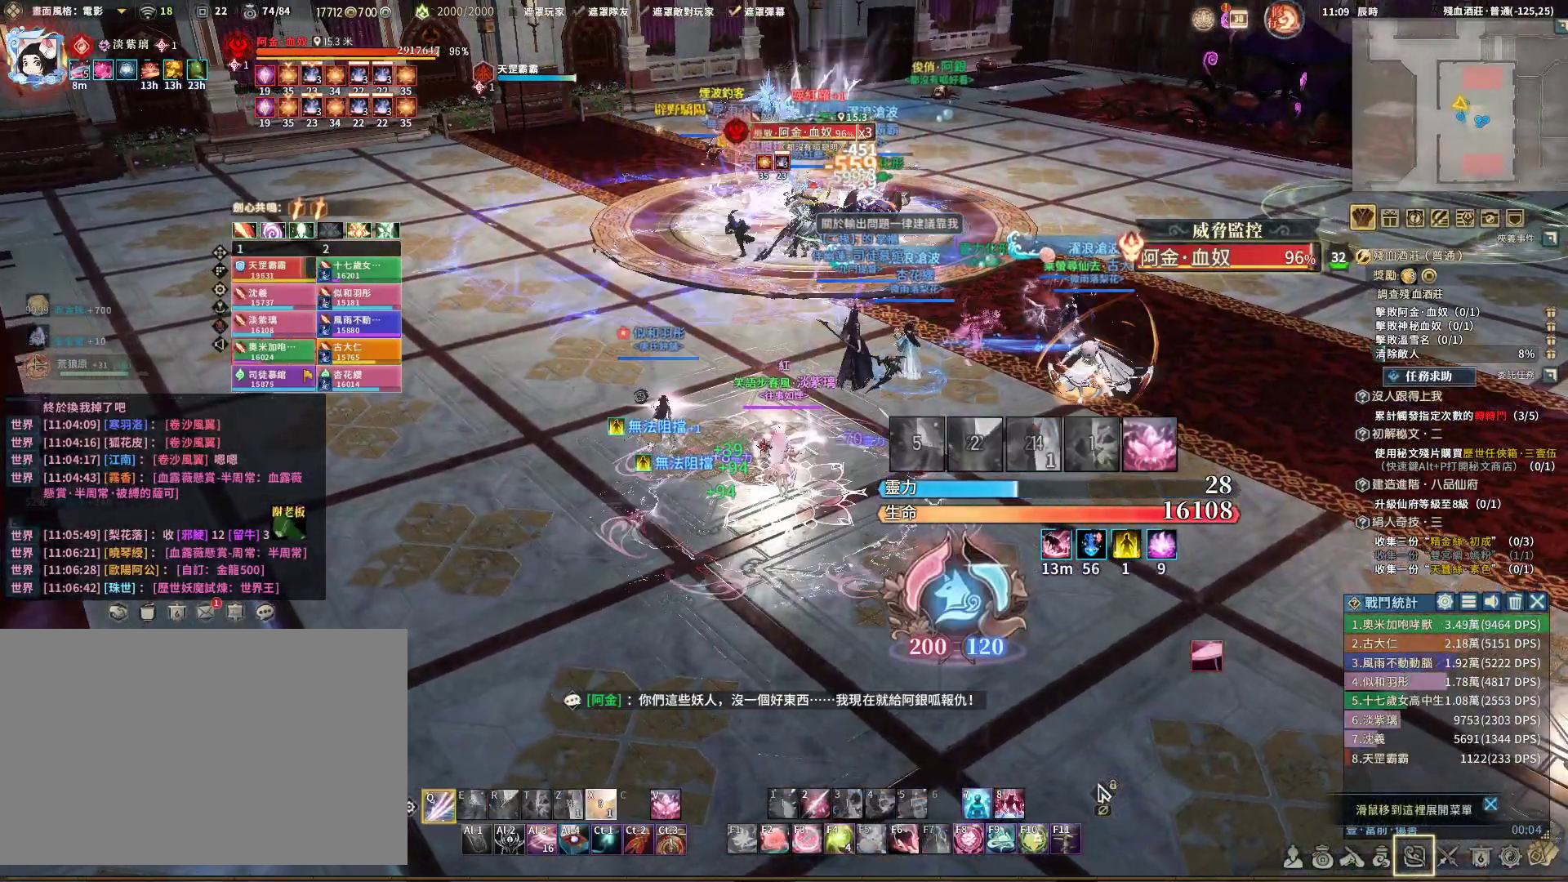
{"keys": ["q"], "mouse": ["right"], "events": [[50, "d", "down"], [183, "d", "up"], [333, "s", "down"], [467, "s", "up"]]}
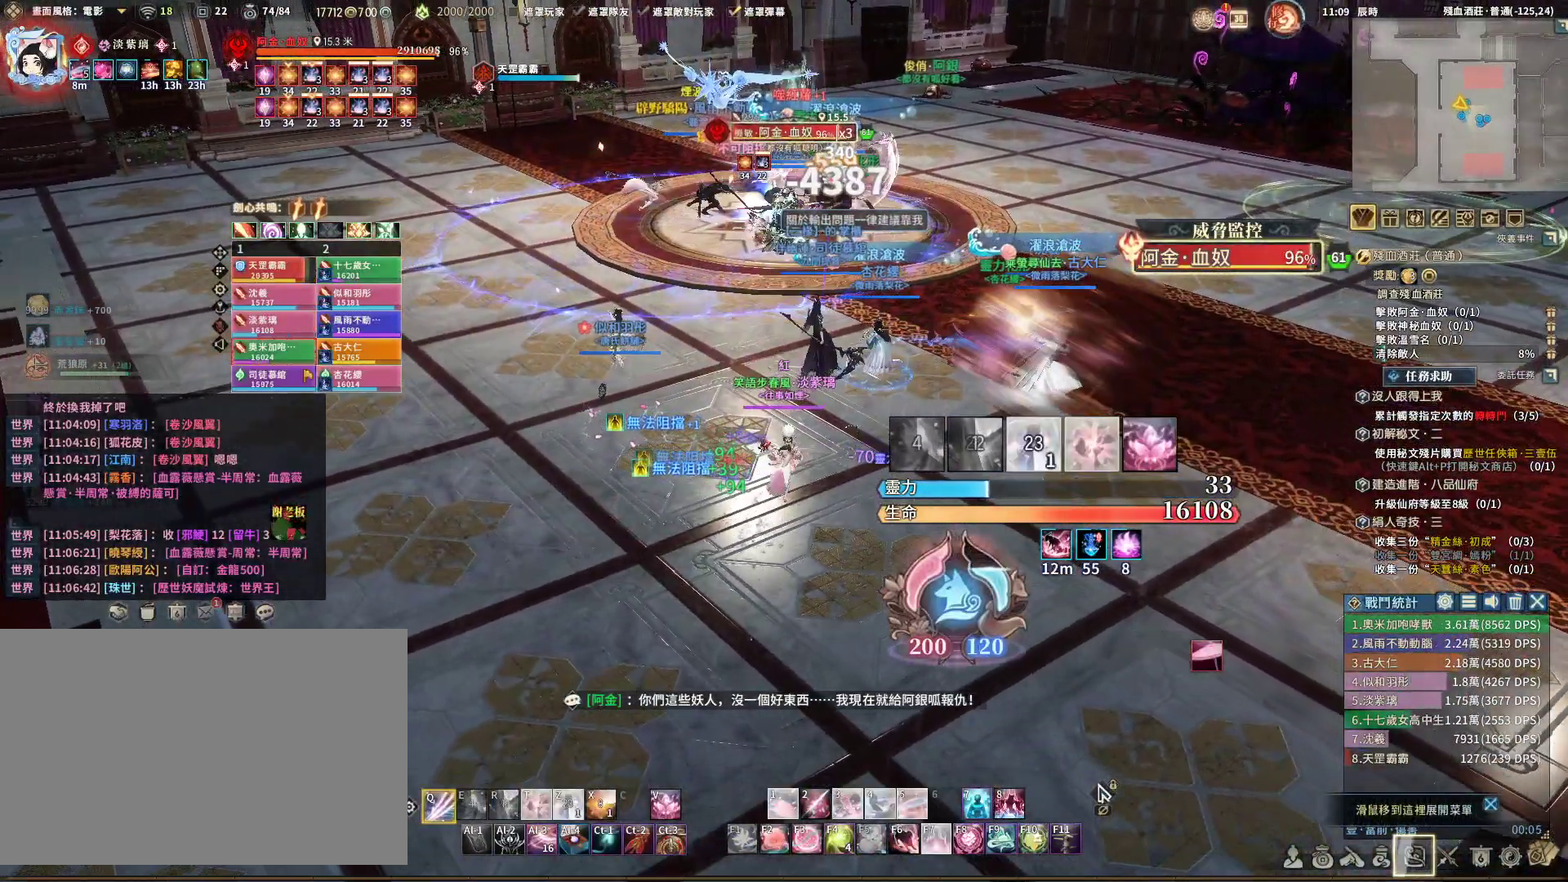
{"keys": ["q"], "mouse": ["right"], "events": []}
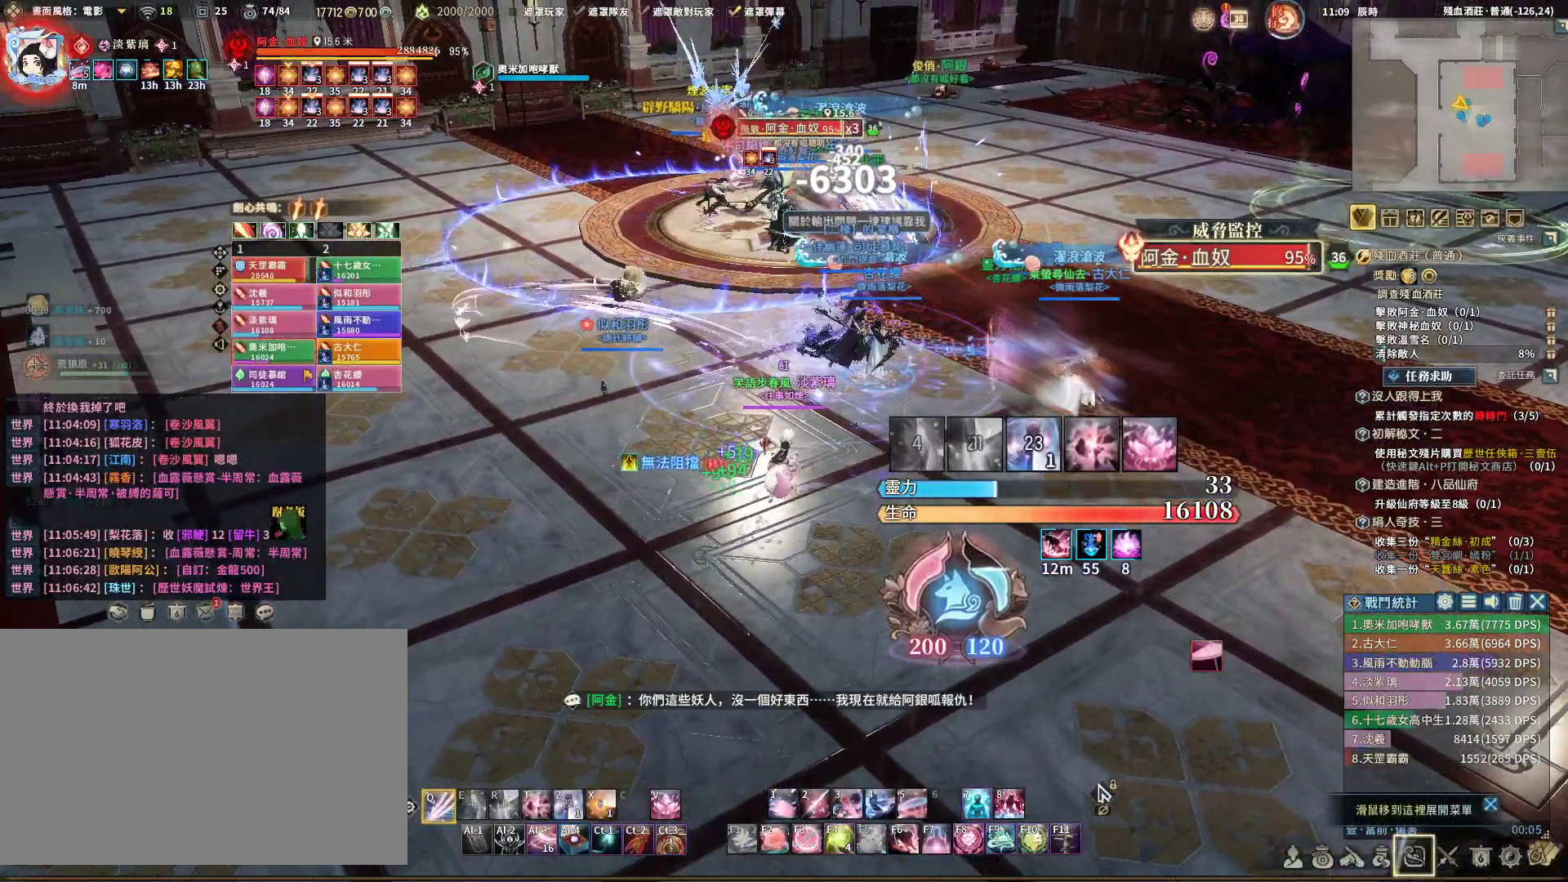
{"keys": ["a", "s"], "mouse": ["right"], "events": [[133, "q", "up"], [133, "t", "down"], [217, "t", "up"], [367, "s", "down"], [500, "a", "down"]]}
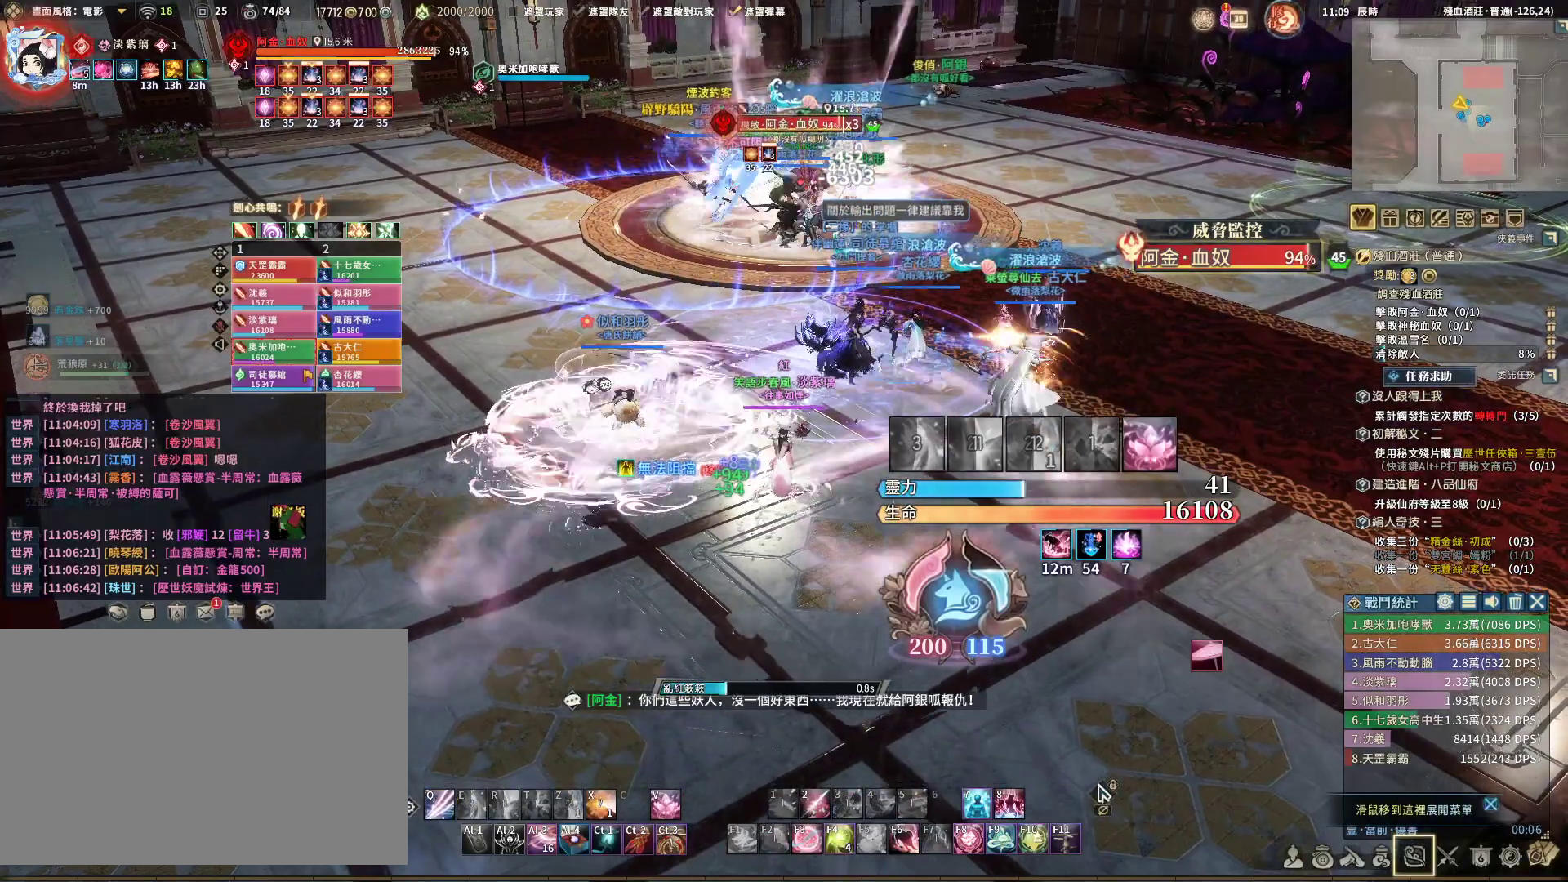
{"keys": [], "mouse": ["right"], "events": [[100, "s", "up"], [150, "s", "down"], [383, "s", "up"], [433, "a", "up"]]}
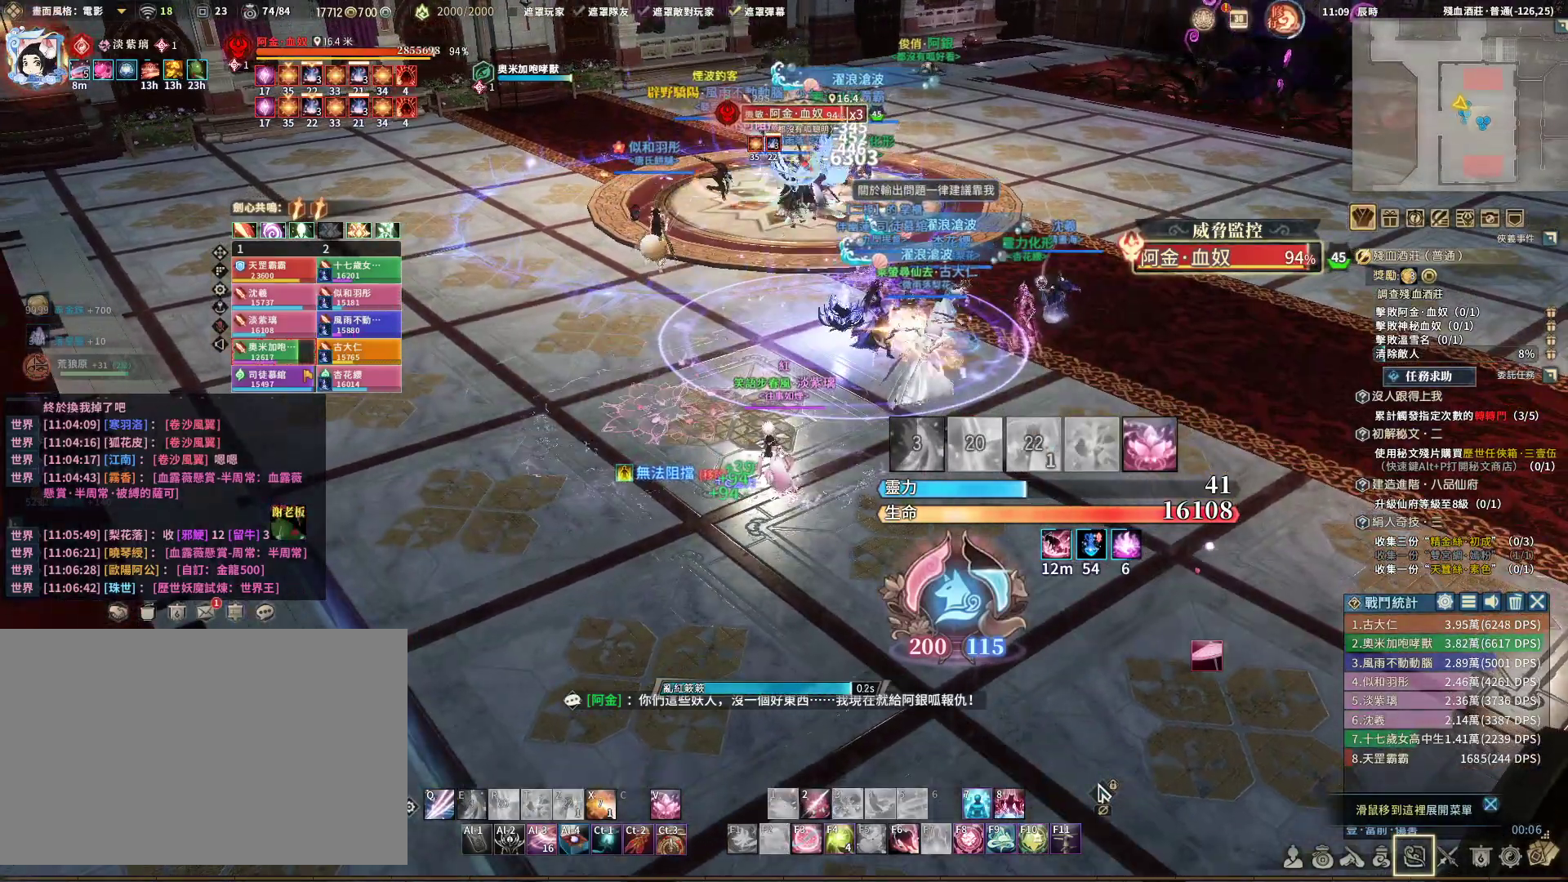
{"keys": ["q"], "mouse": ["right"], "events": [[267, "z", "down"], [317, "z", "up"], [417, "q", "down"]]}
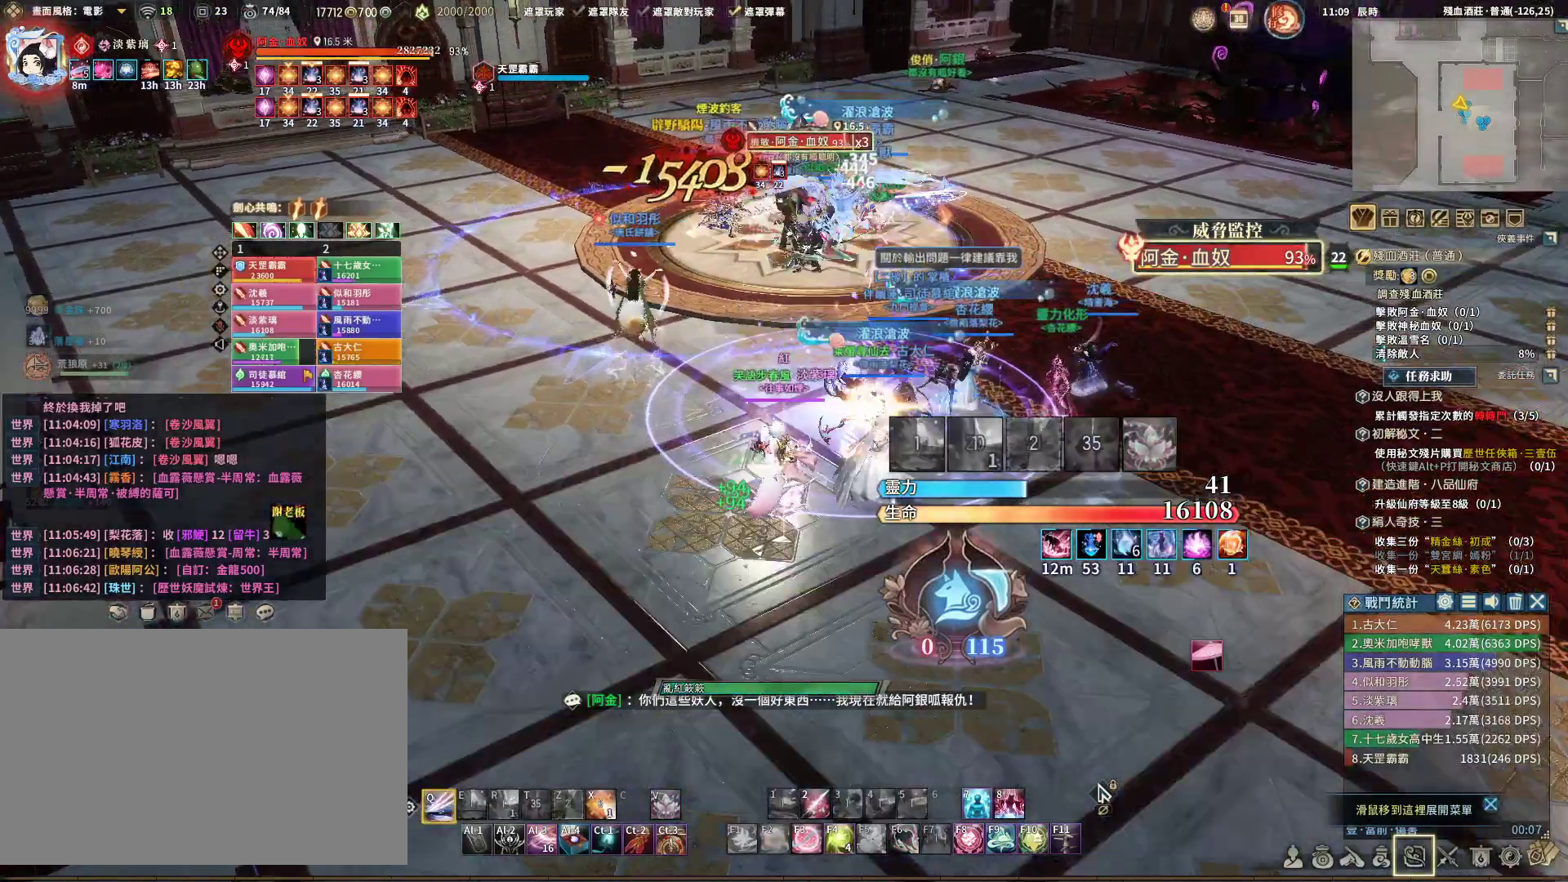
{"keys": ["q"], "mouse": ["right"], "events": [[233, "s", "down"], [333, "s", "up"]]}
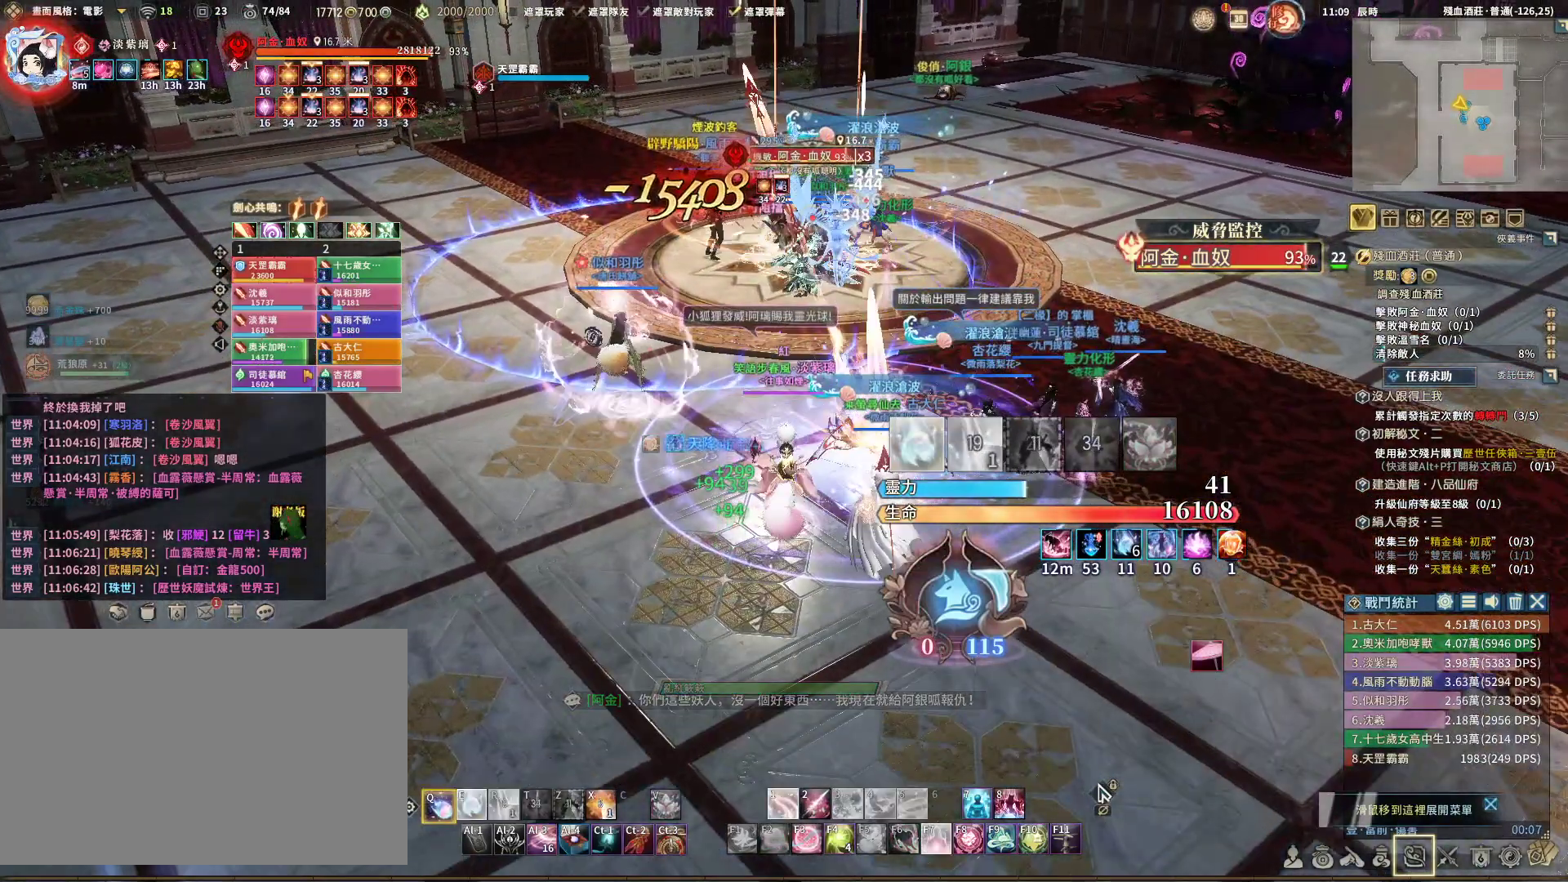
{"keys": ["q"], "mouse": ["right"], "events": [[300, "e", "down"], [400, "e", "up"]]}
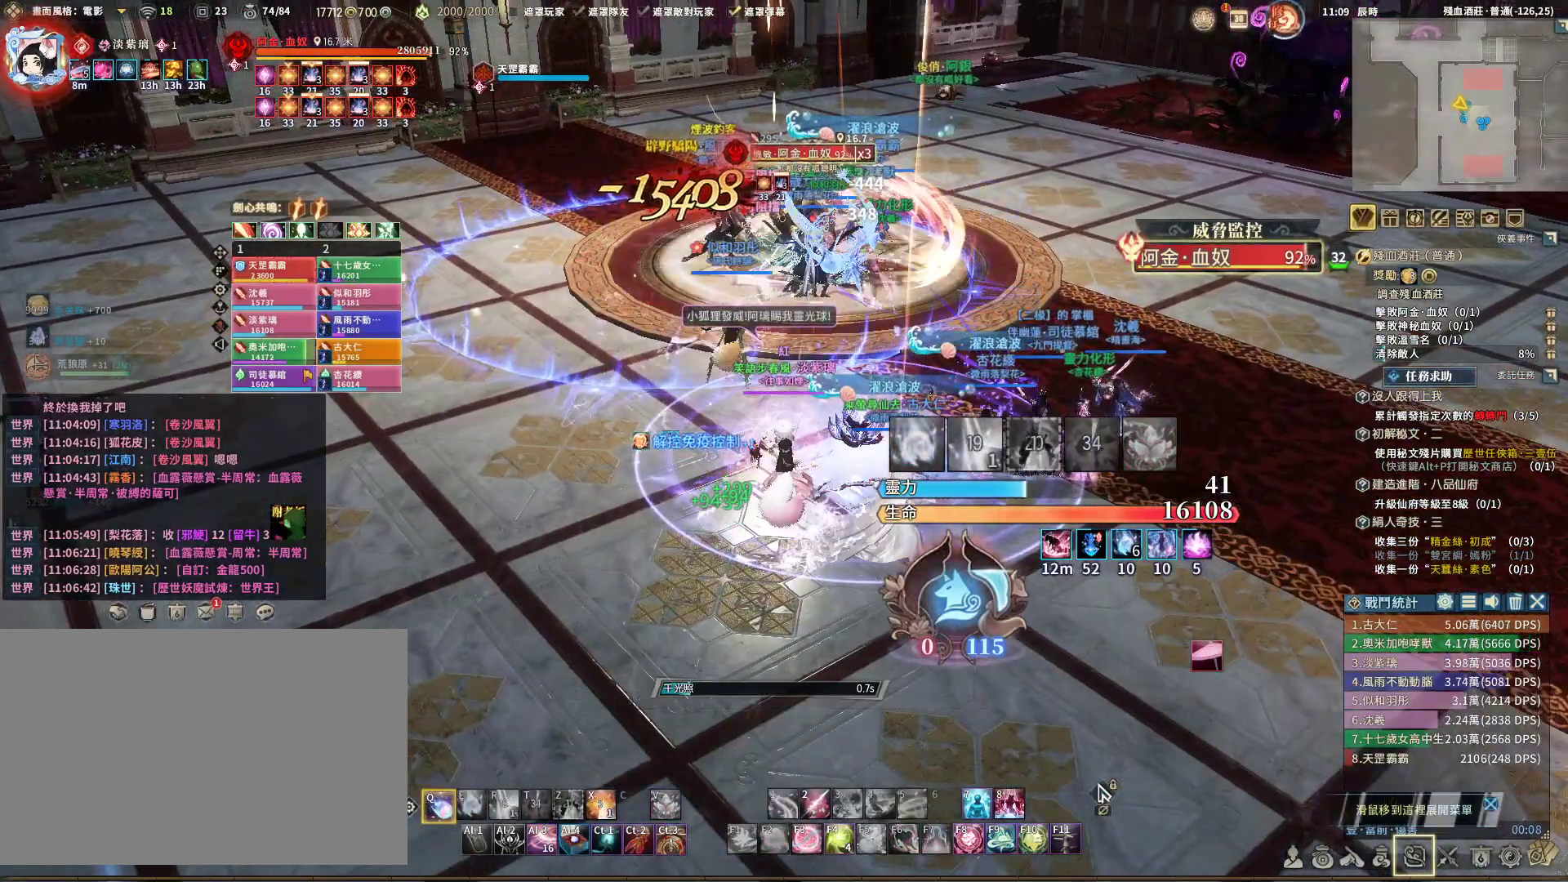
{"keys": ["q"], "mouse": ["right"], "events": [[83, "a", "down"], [183, "a", "up"]]}
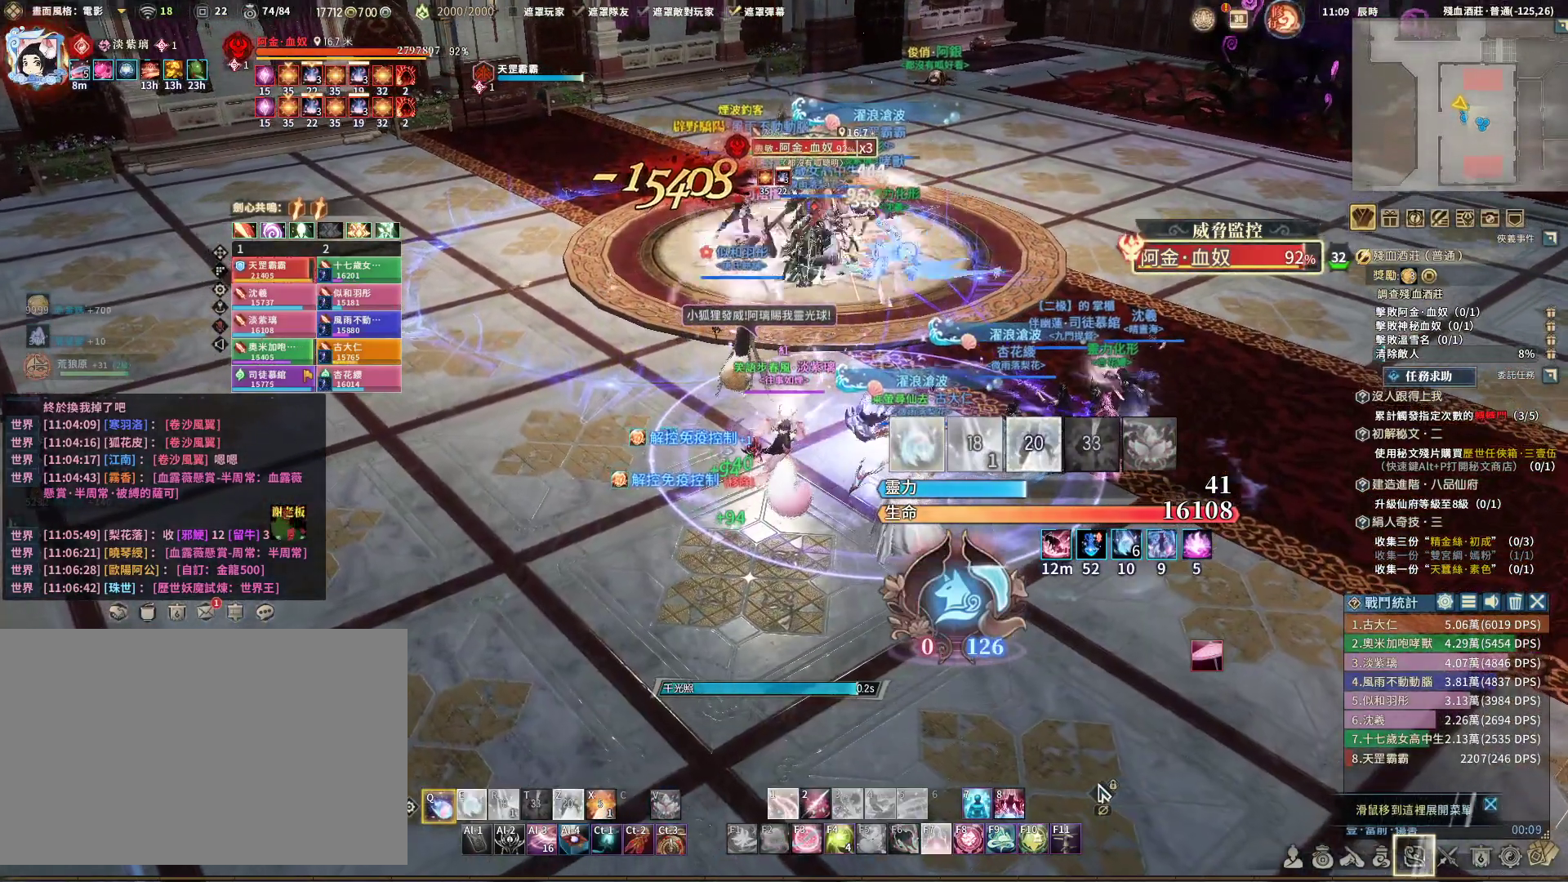
{"keys": ["q"], "mouse": ["right"], "events": []}
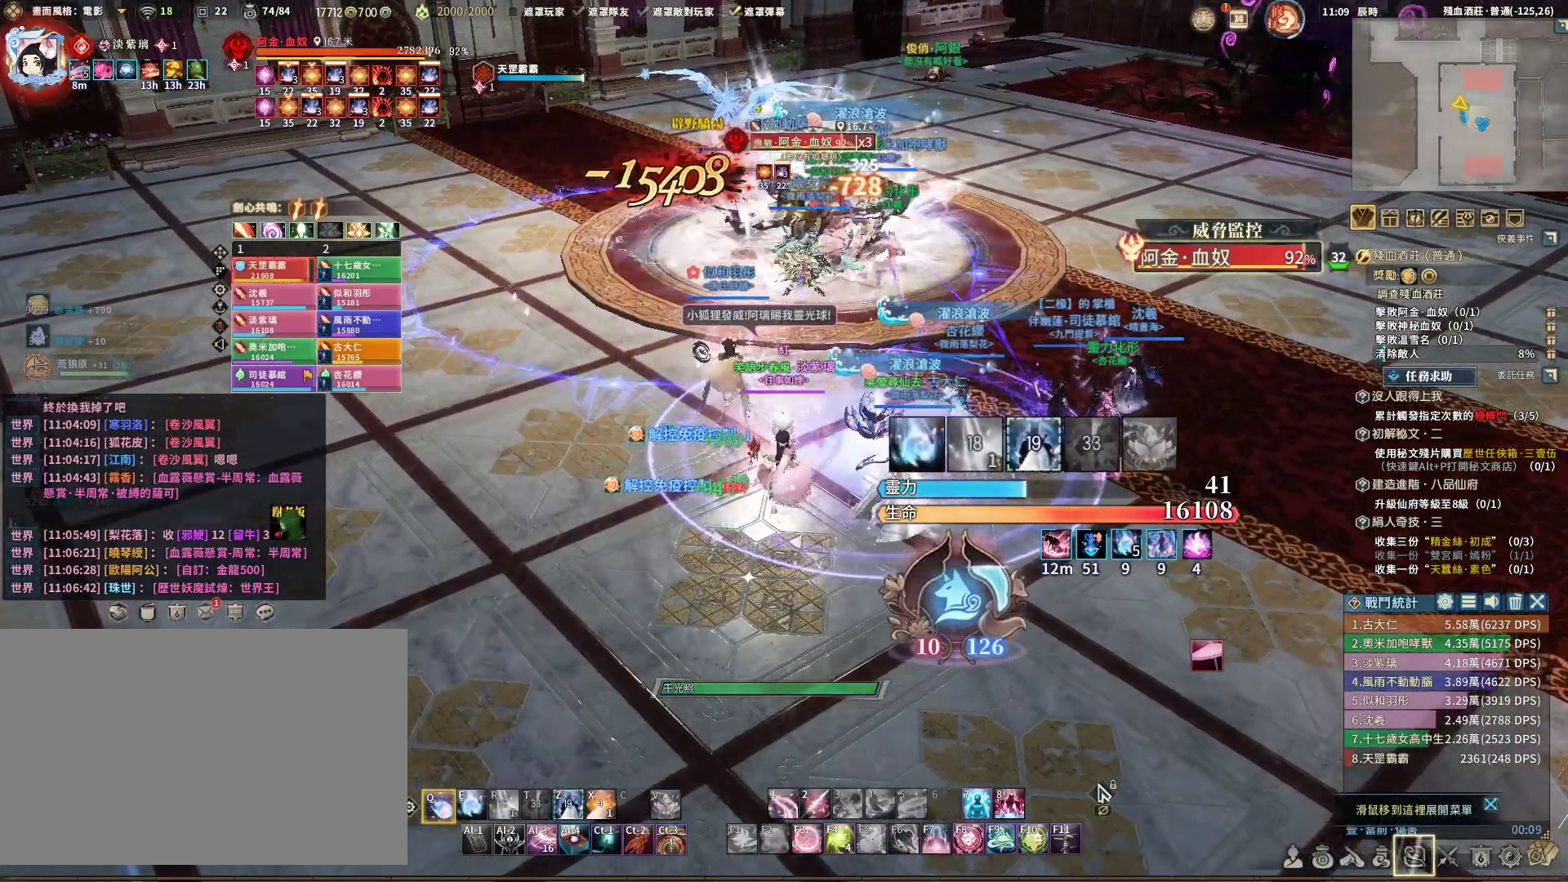
{"keys": ["q"], "mouse": ["right"], "events": [[350, "e", "down"], [450, "e", "up"]]}
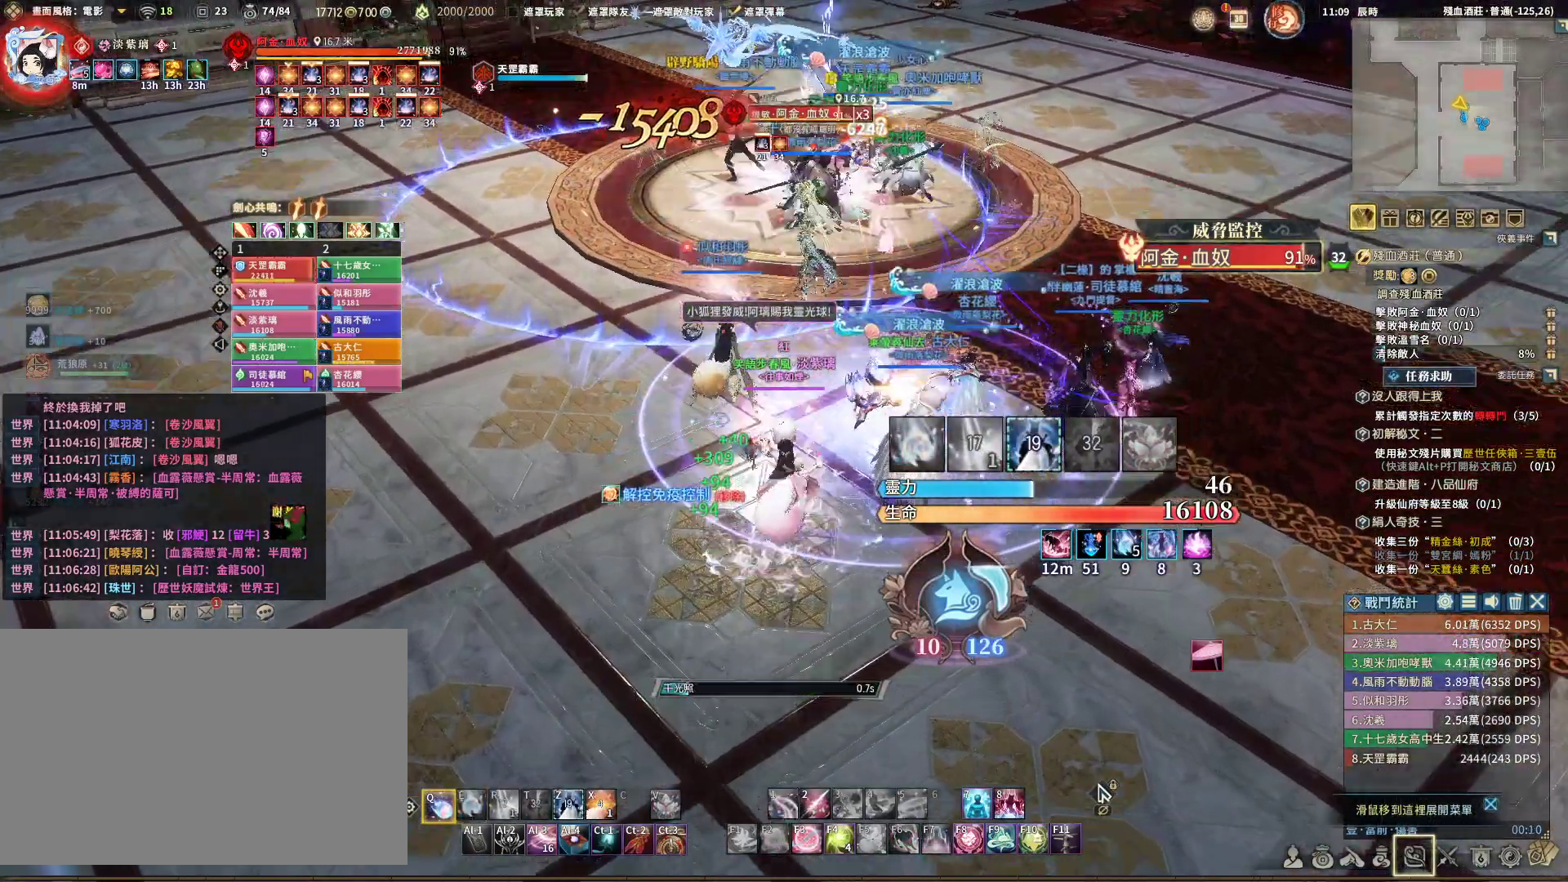
{"keys": ["q"], "mouse": ["right"], "events": []}
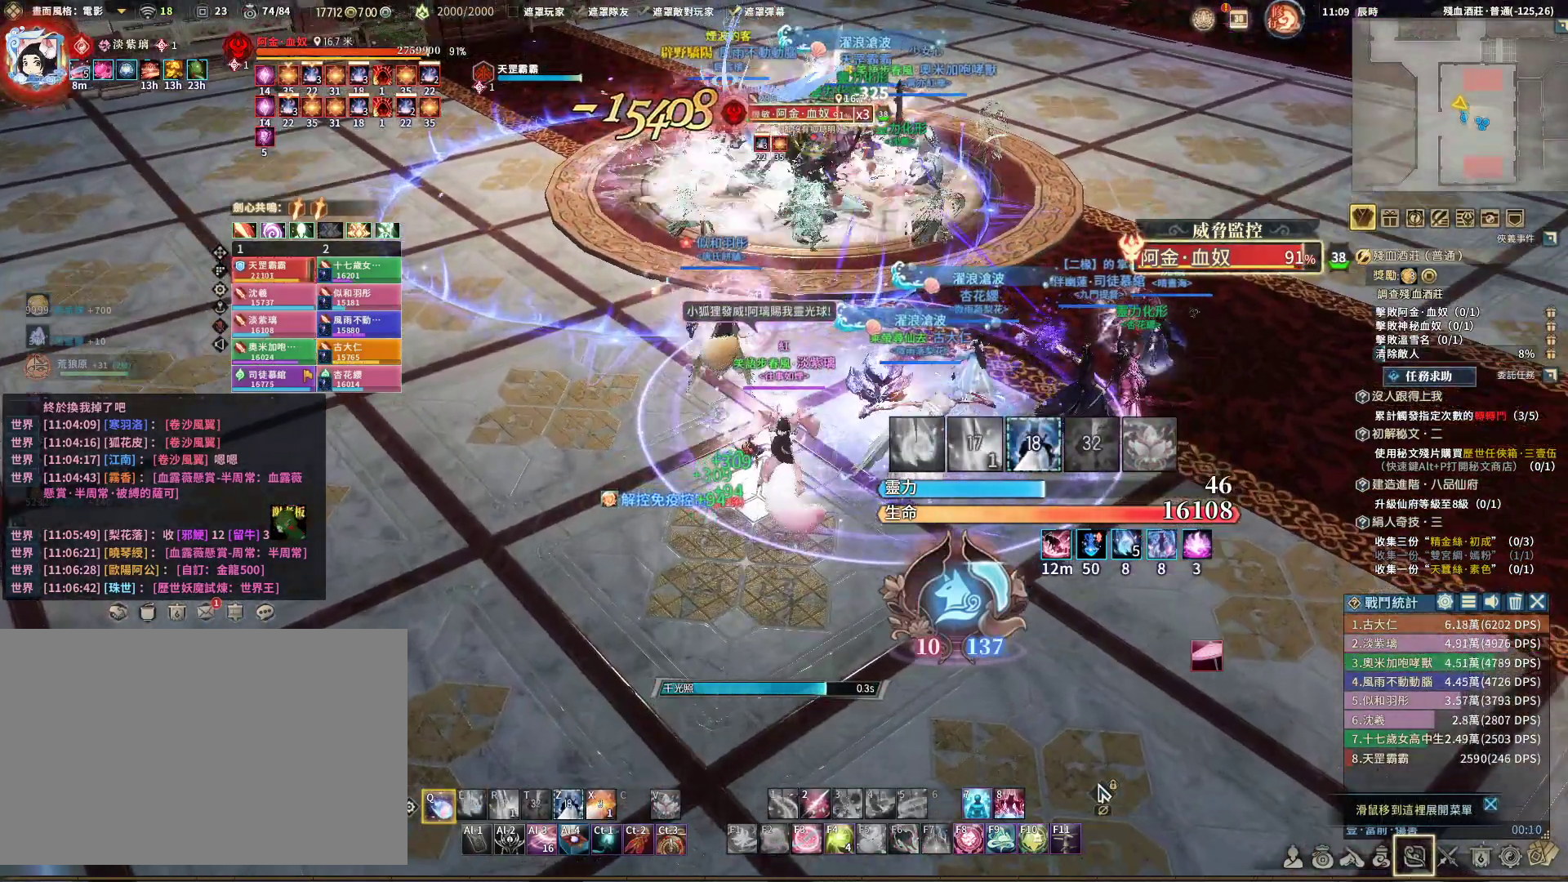
{"keys": ["q"], "mouse": ["right"], "events": []}
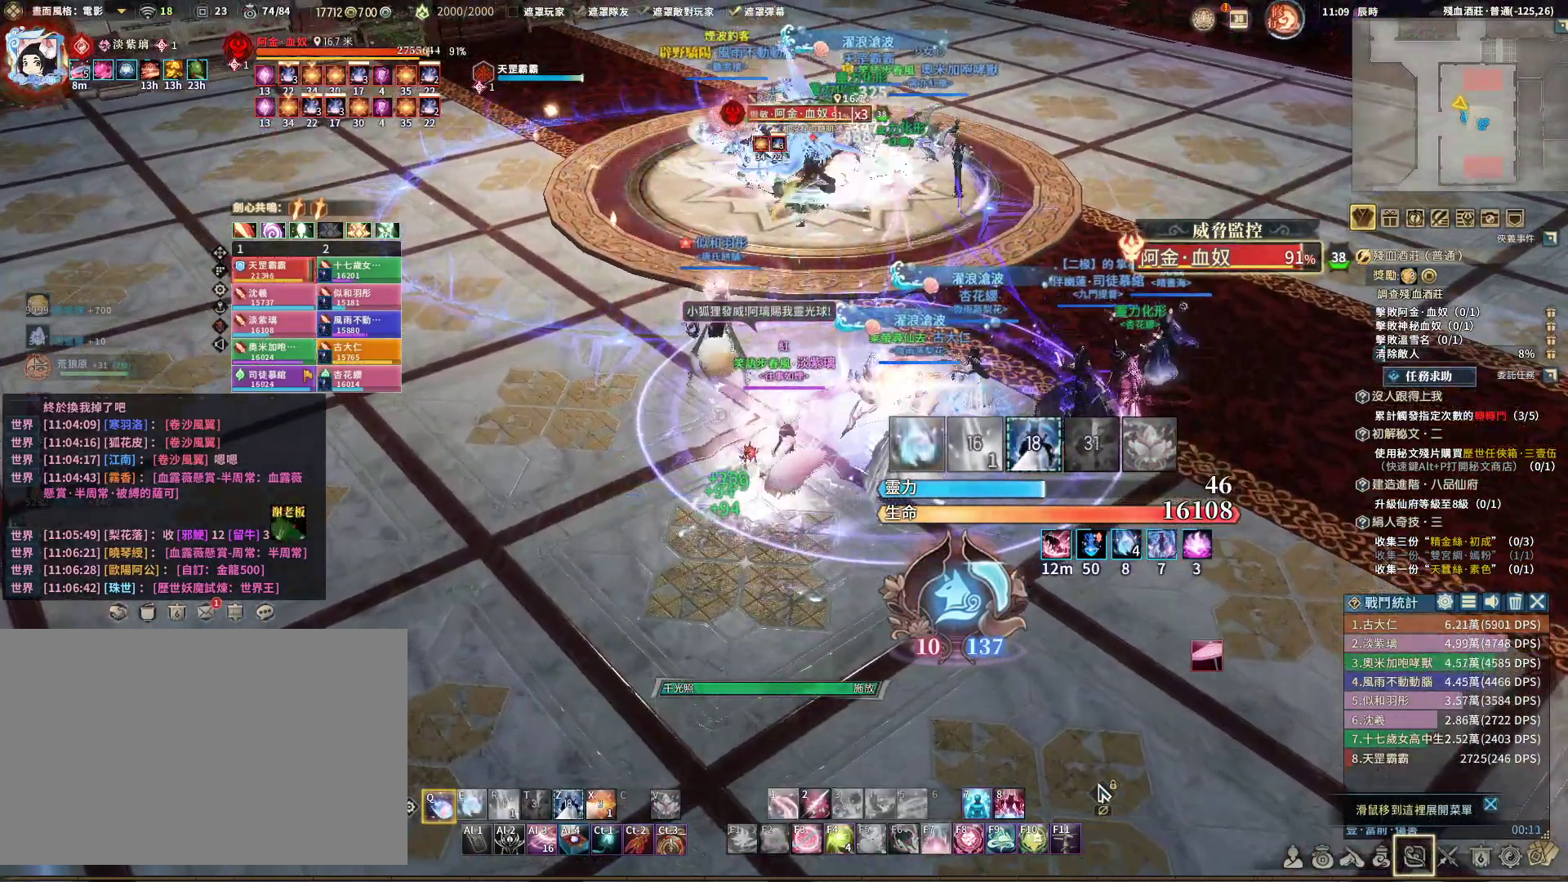
{"keys": ["e", "q"], "mouse": ["right"], "events": [[450, "e", "down"]]}
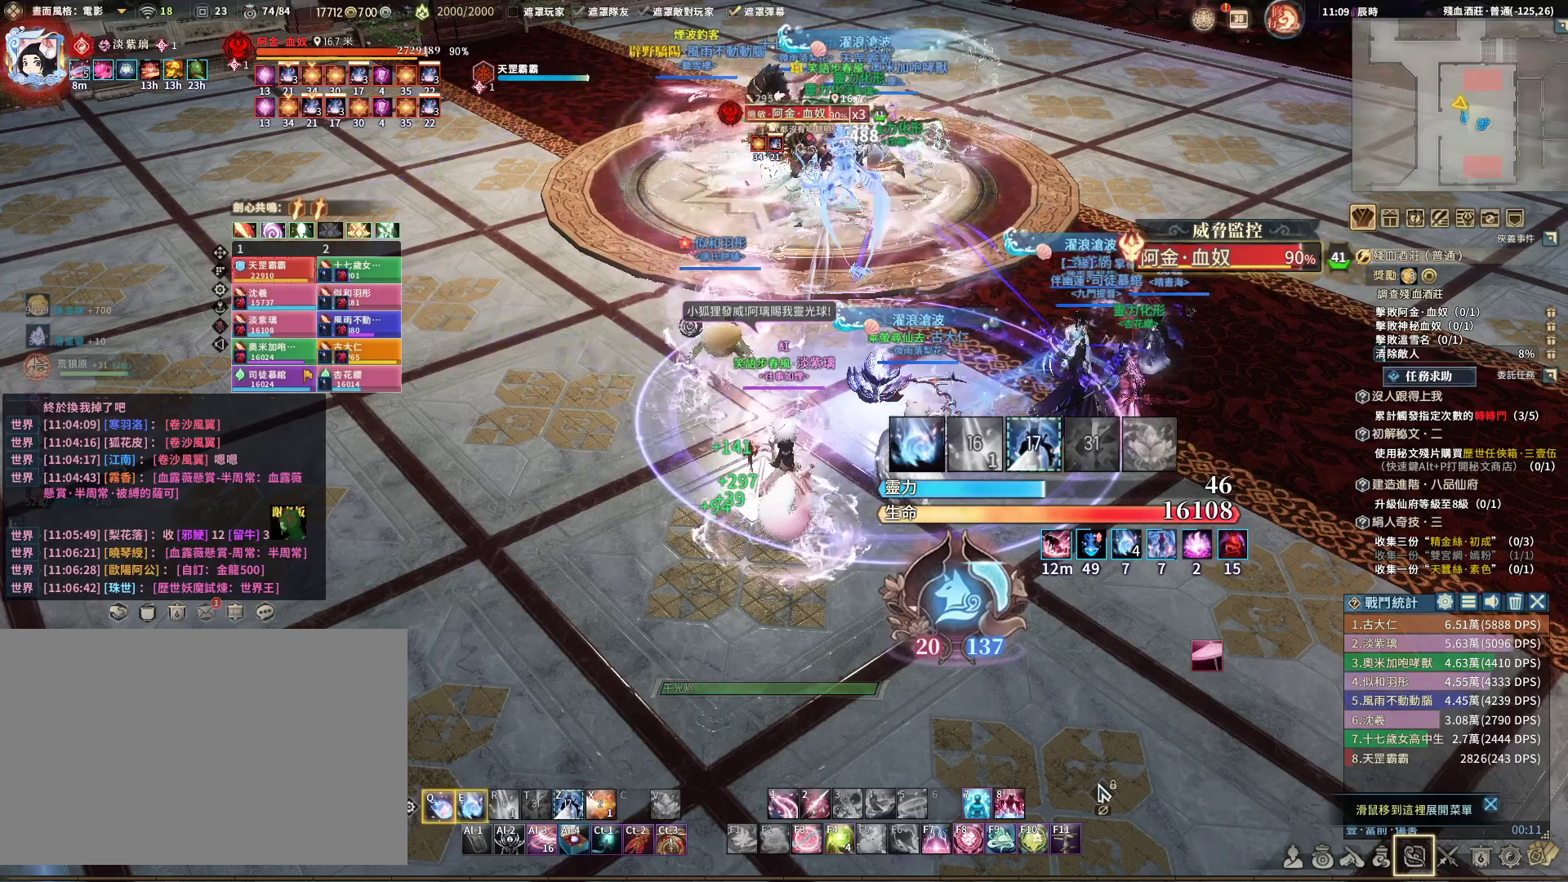
{"keys": ["q"], "mouse": [], "events": [[33, "e", "up"], [317, "mouse_right", "up"]]}
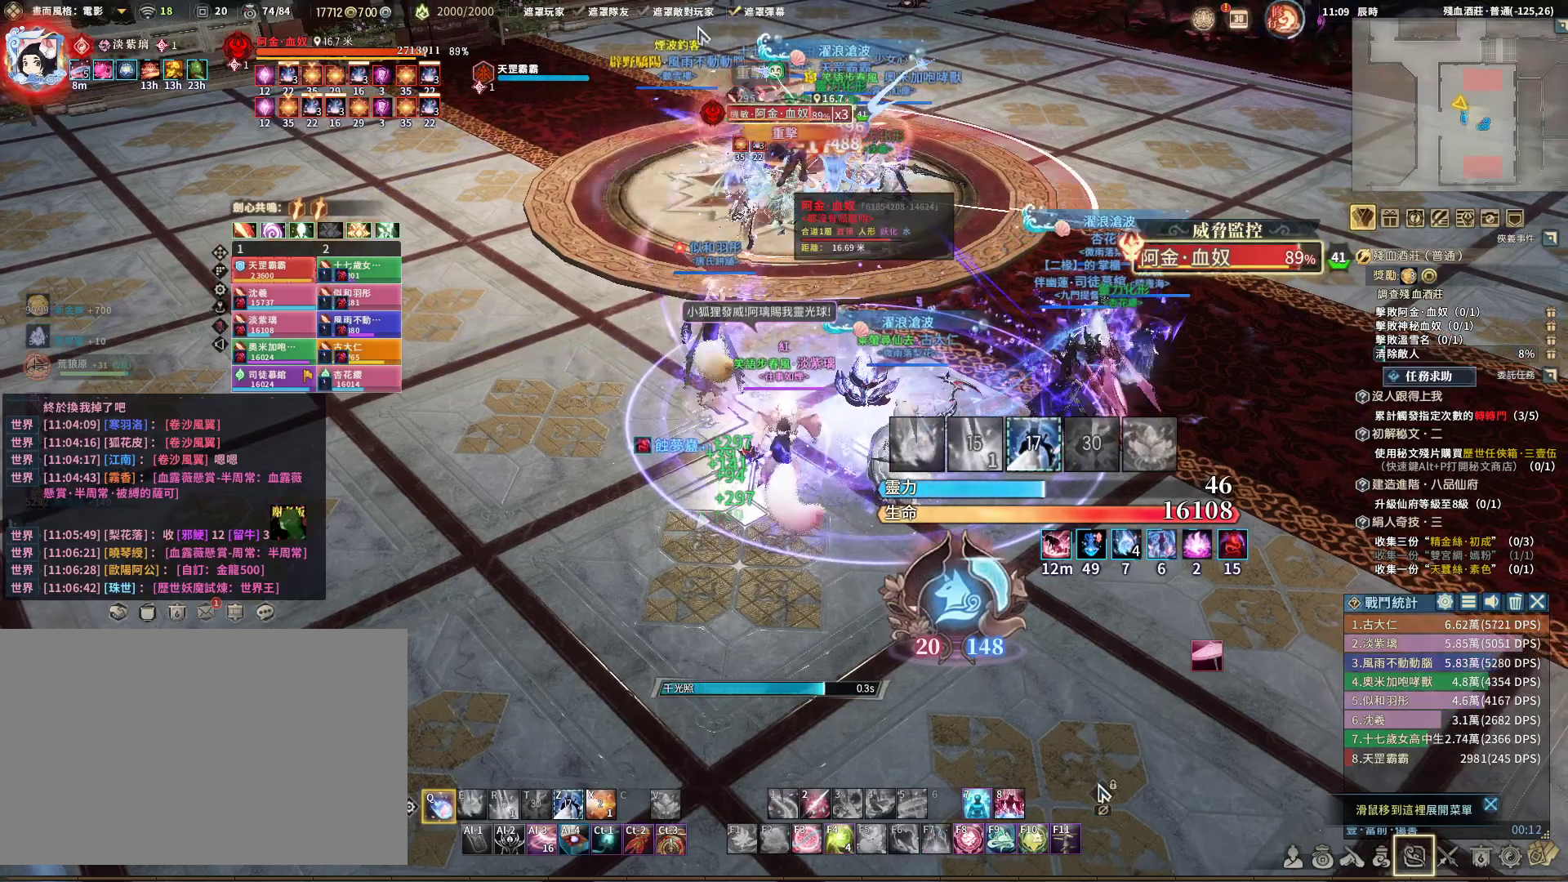
{"keys": ["q"], "mouse": [], "events": []}
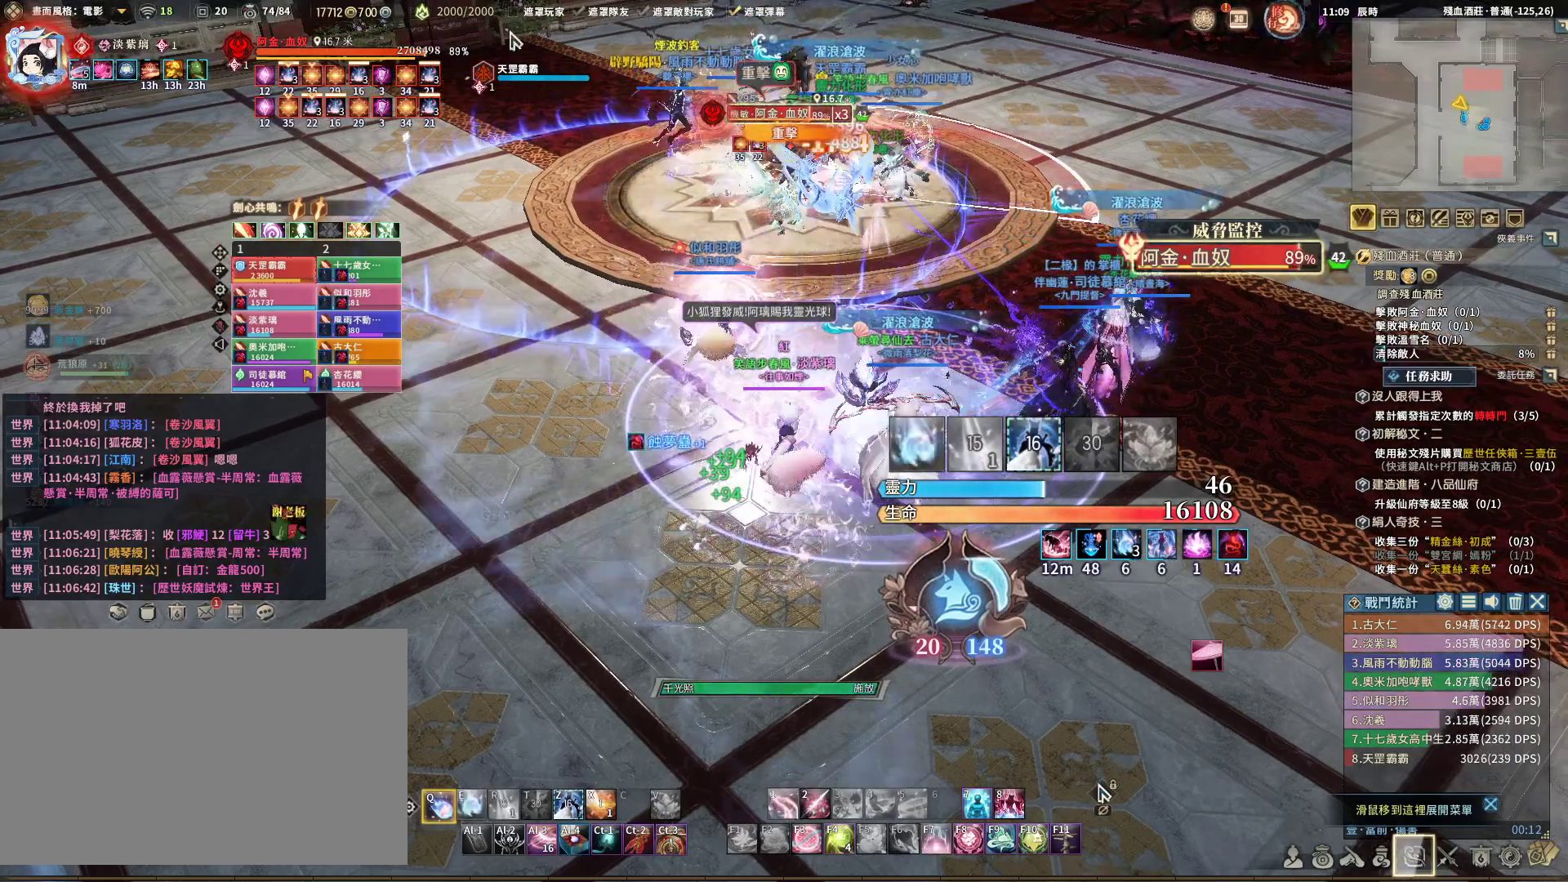
{"keys": ["q"], "mouse": [], "events": [[333, "mouse_left", "down"], [450, "mouse_left", "up"]]}
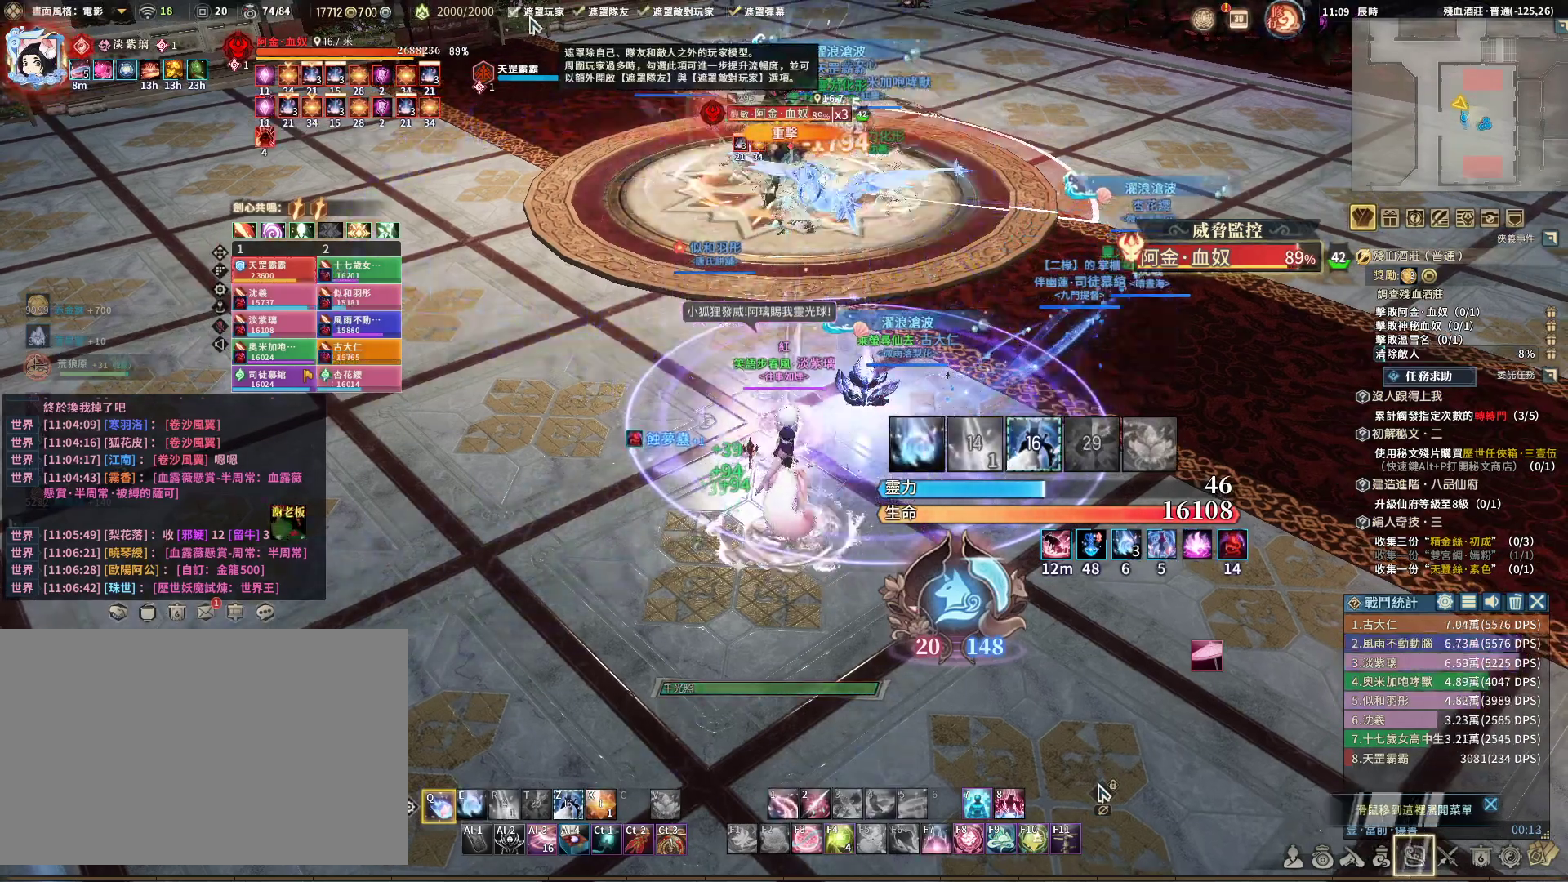
{"keys": ["a", "q"], "mouse": [], "events": [[183, "e", "down"], [283, "e", "up"], [467, "a", "down"]]}
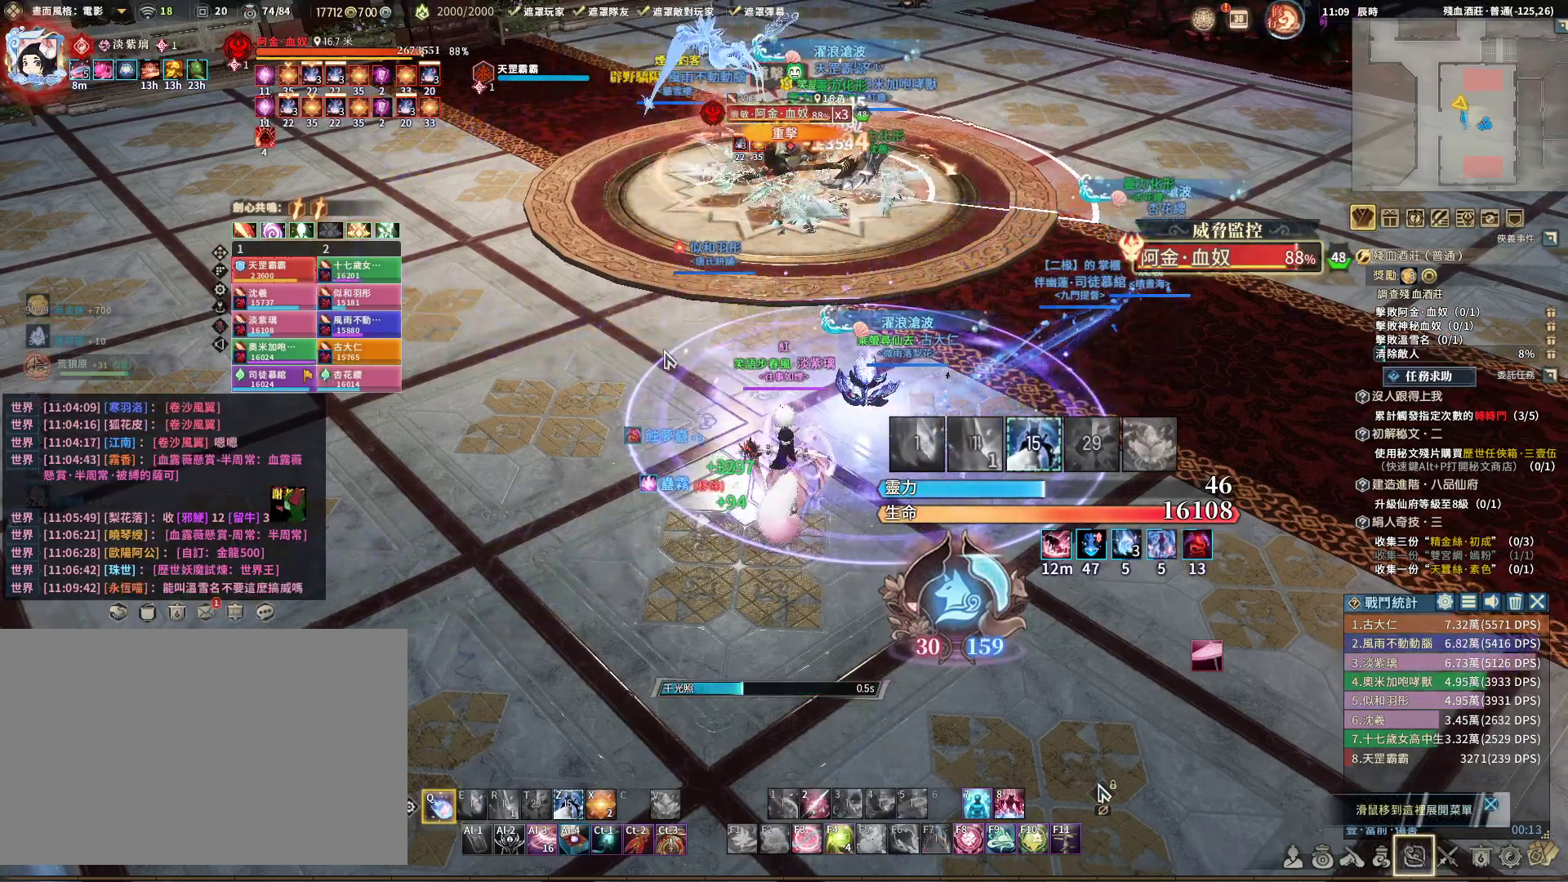
{"keys": ["q"], "mouse": ["right"], "events": [[17, "mouse_right", "down"], [200, "a", "up"]]}
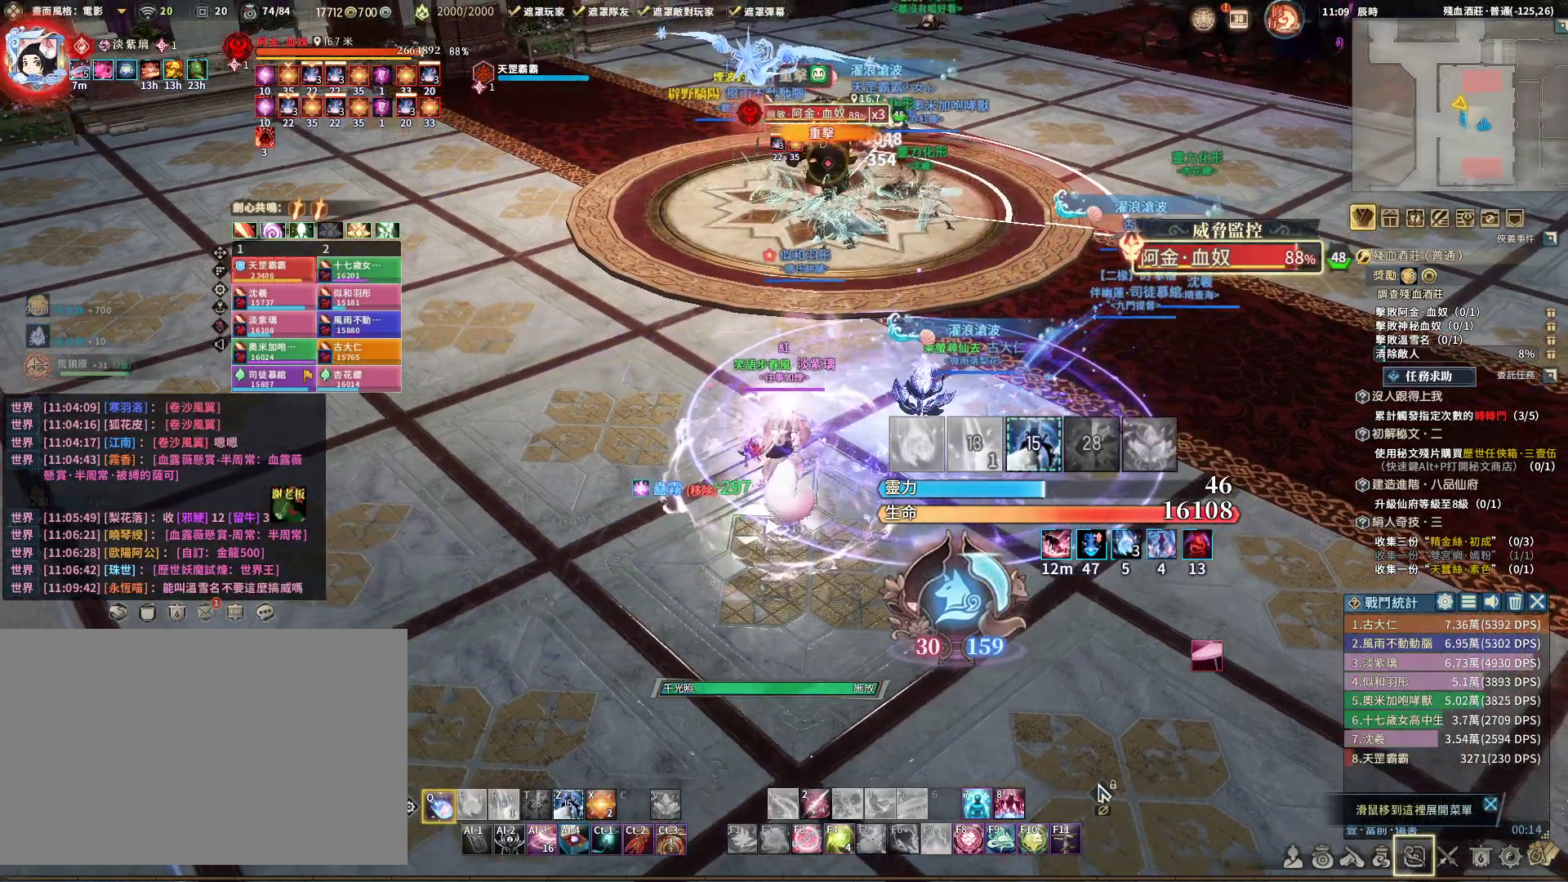
{"keys": ["q"], "mouse": ["right"], "events": []}
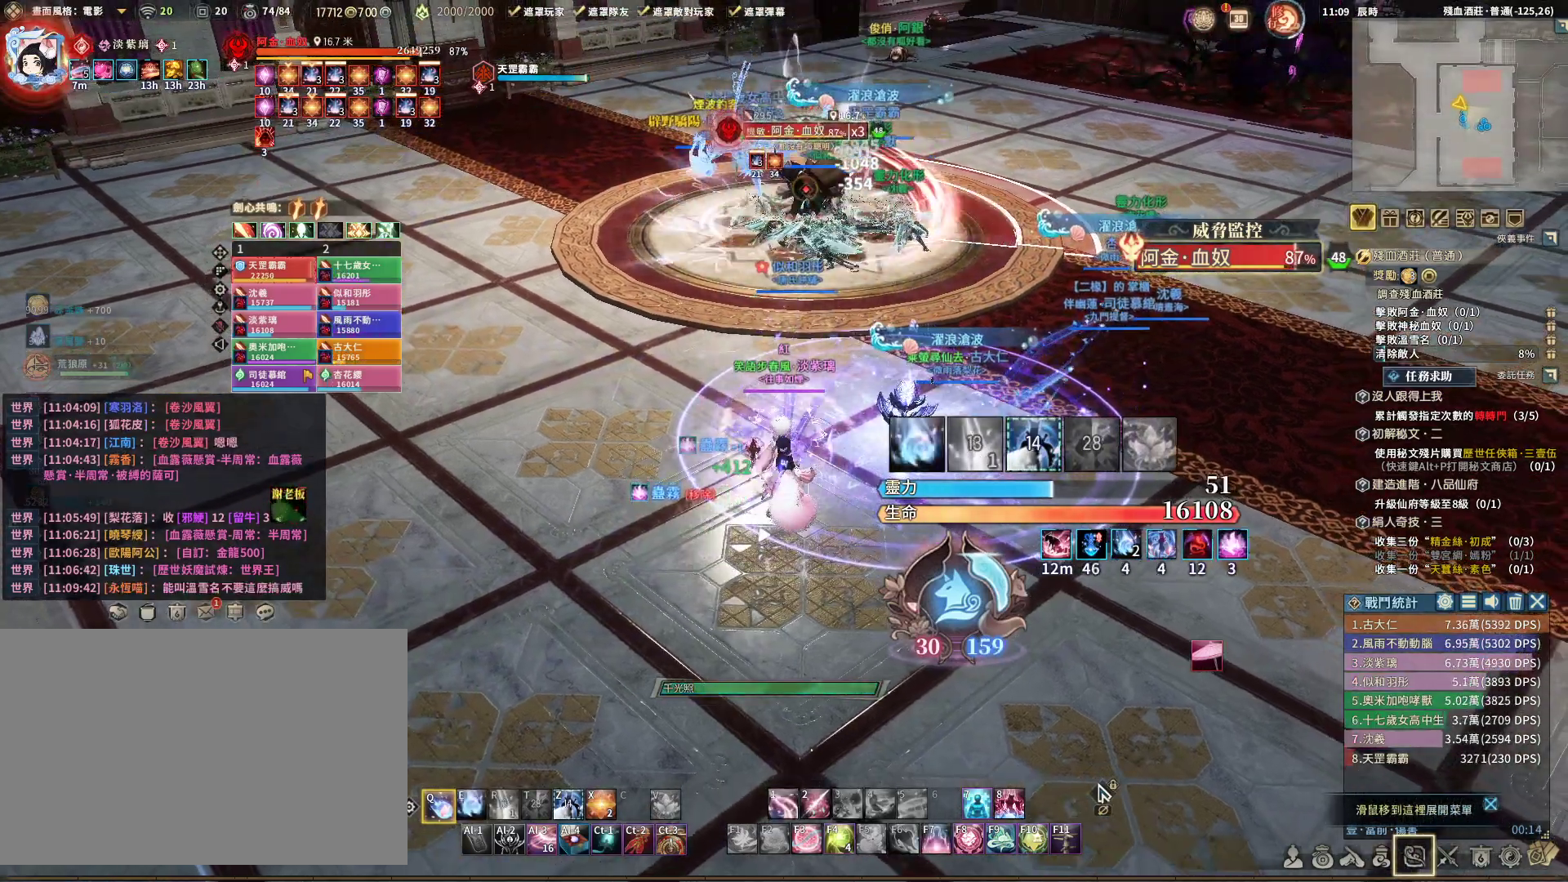
{"keys": ["q", "w"], "mouse": ["right"], "events": [[317, "e", "down"], [367, "e", "up"], [500, "w", "down"]]}
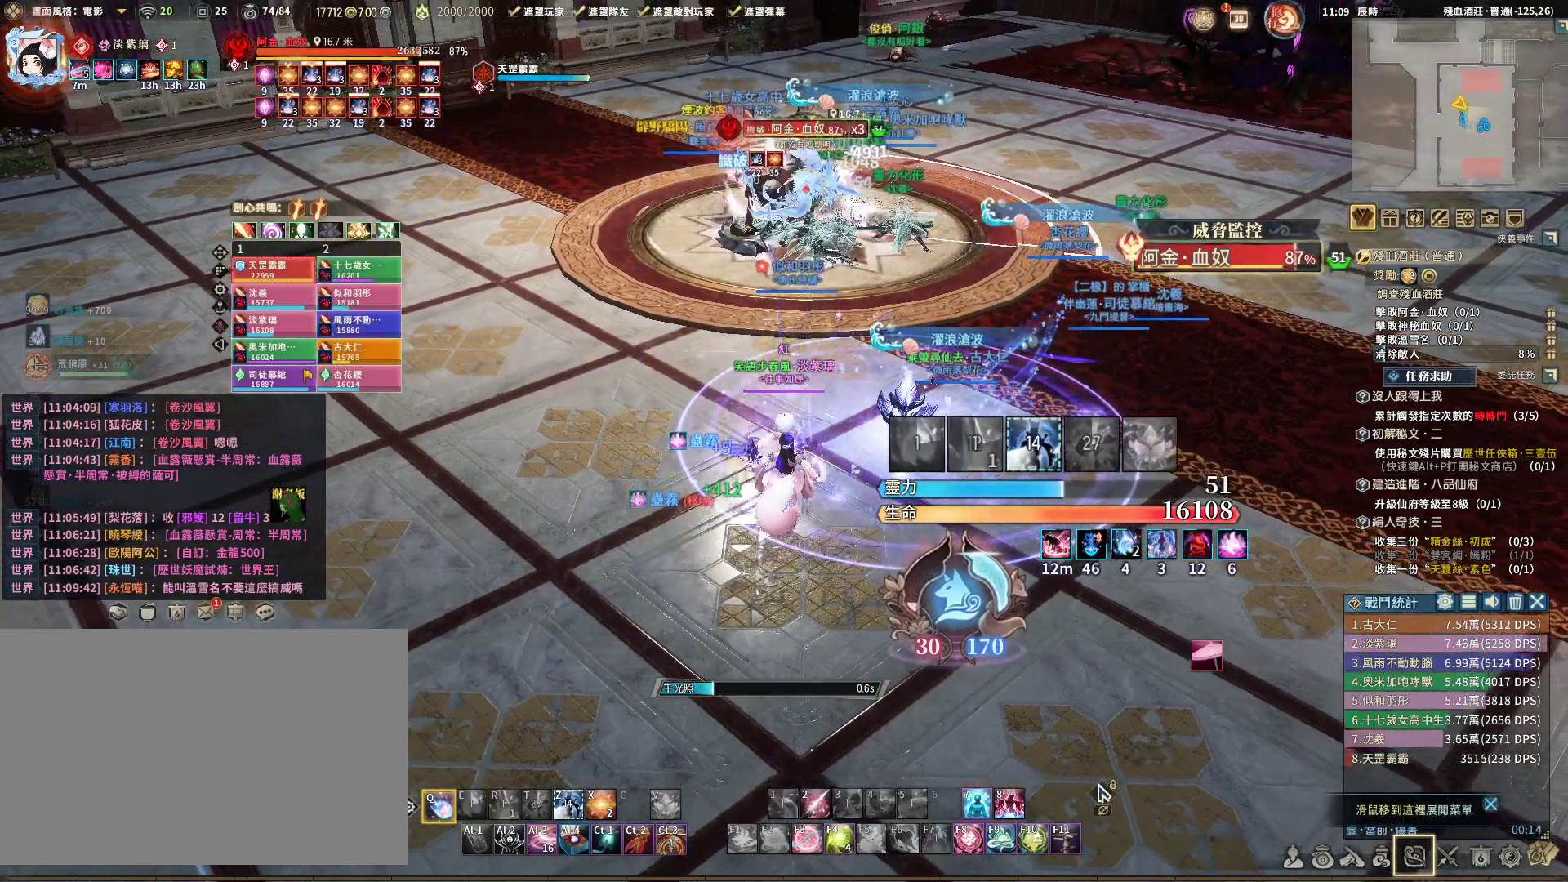
{"keys": ["q"], "mouse": ["right"], "events": [[200, "d", "down"], [200, "w", "up"], [283, "d", "up"]]}
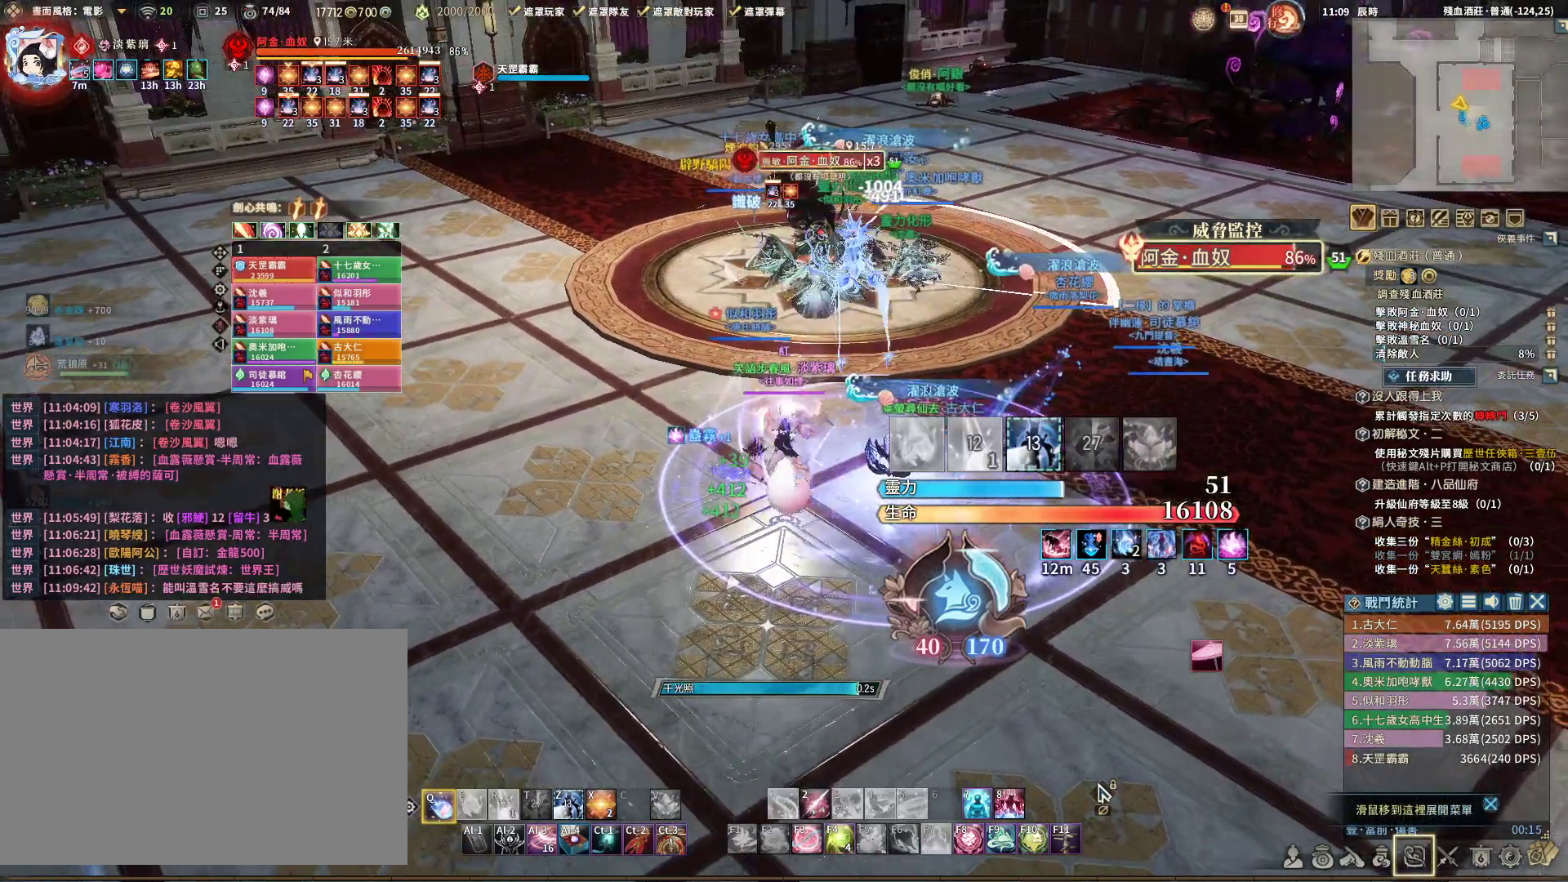
{"keys": ["q"], "mouse": [], "events": [[217, "mouse_right", "up"], [267, "s", "down"], [450, "s", "up"]]}